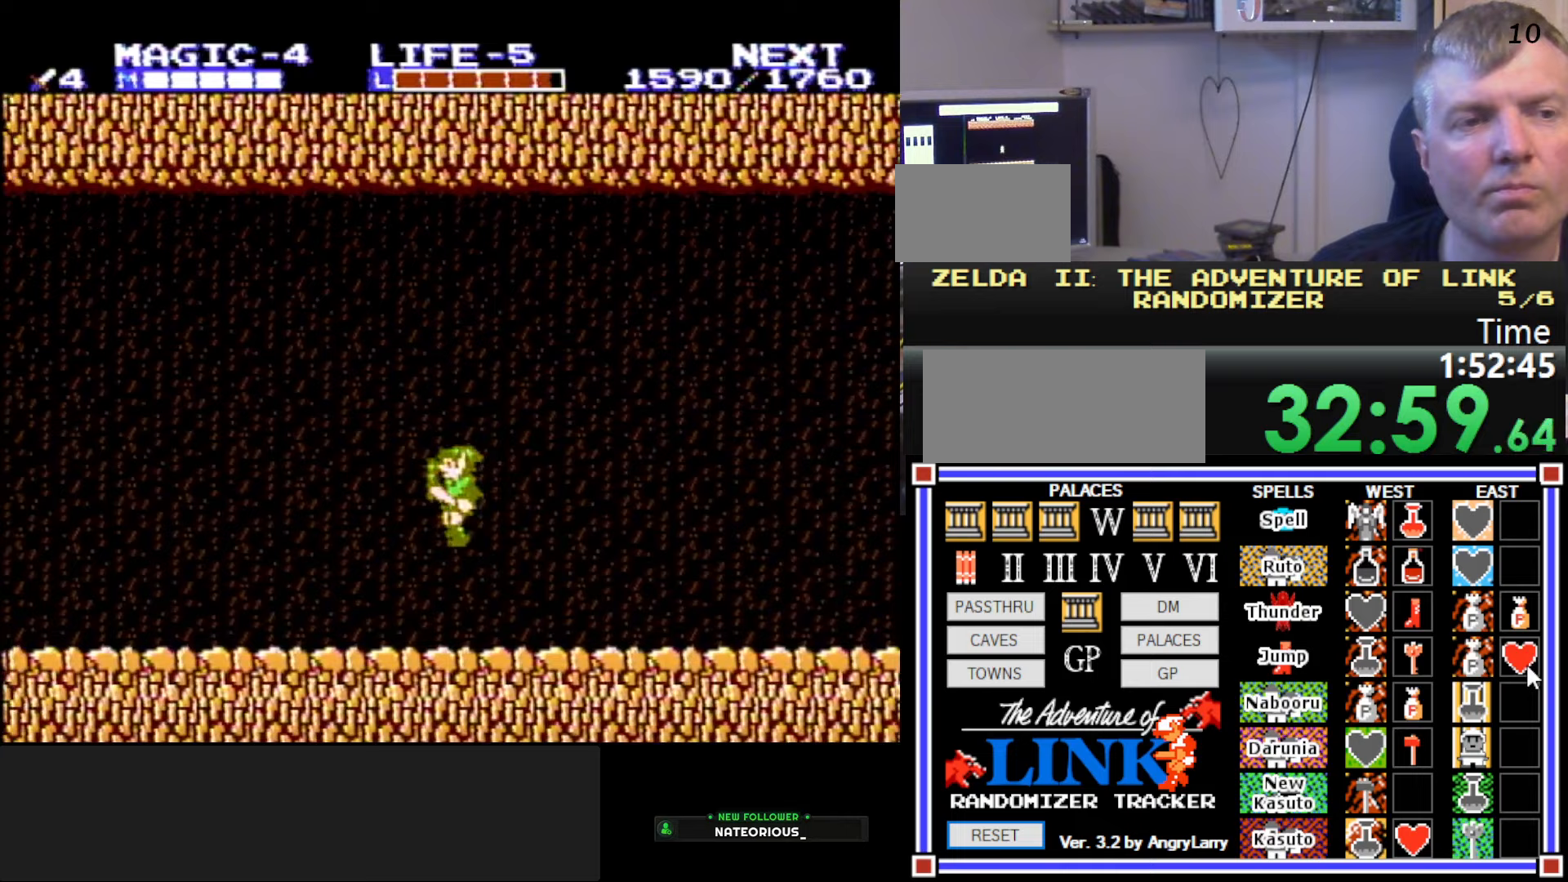
Gameplay with a controller (Nintendo layout); each line is a JSON object with the inputs held at the frame after it. "events" lists button and stick changes between this image and that frame as [ms after this image, input, new state], when the widget could be followed in between. Not read: L3 R3.
{"buttons": ["B", "DPAD_DOWN", "DPAD_RIGHT"], "events": [[300, "A", "down"], [383, "B", "down"], [400, "DPAD_DOWN", "down"], [433, "DPAD_LEFT", "up"], [450, "DPAD_RIGHT", "down"], [467, "A", "up"]]}
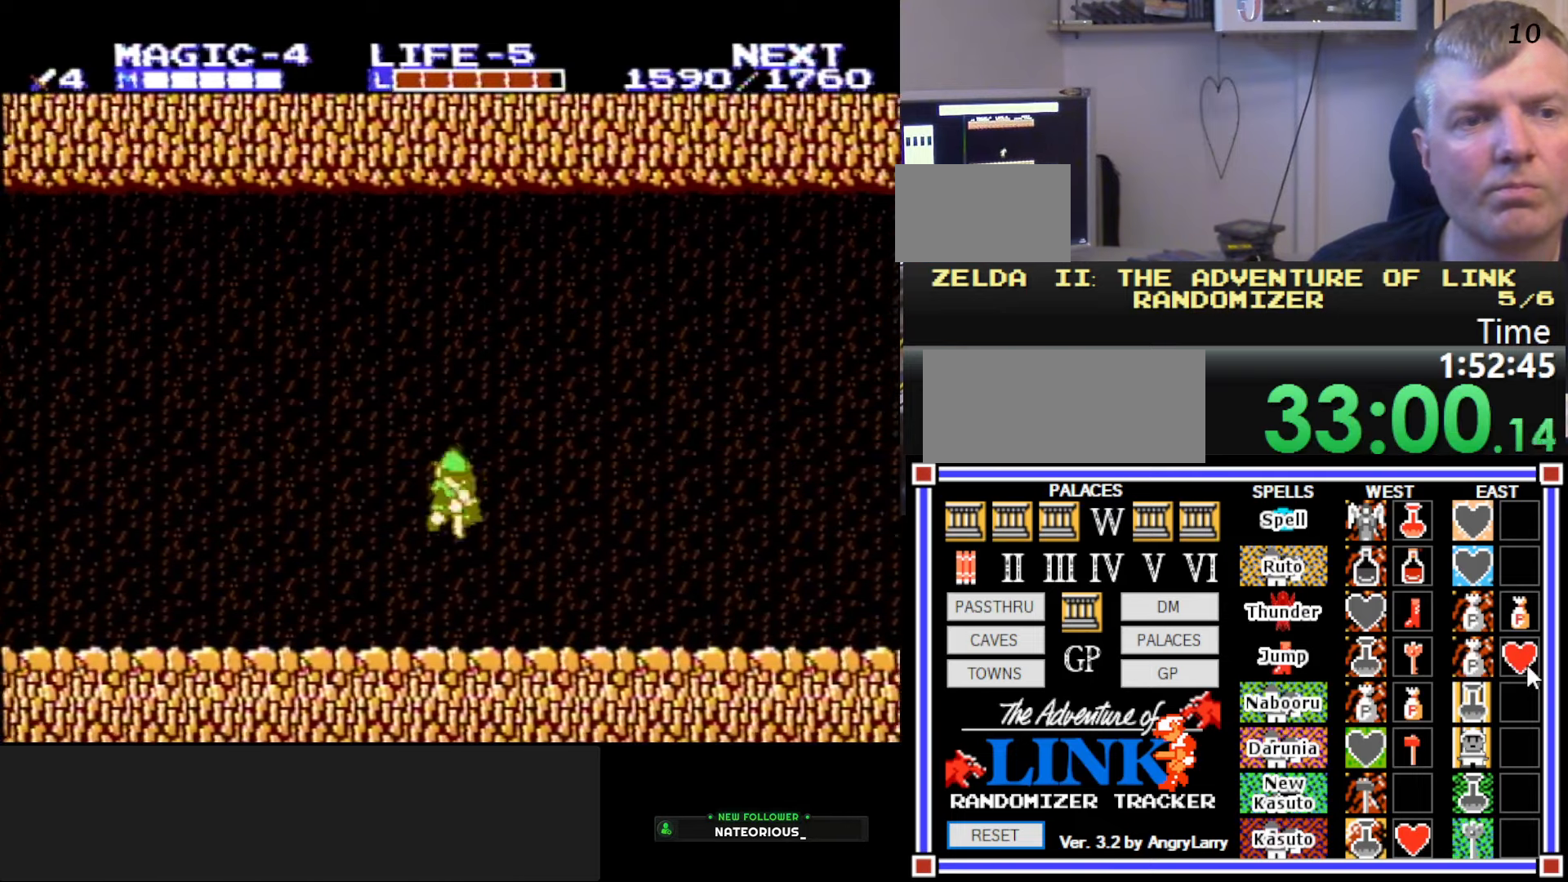
{"buttons": ["A", "DPAD_LEFT"], "events": [[100, "DPAD_DOWN", "up"], [100, "DPAD_RIGHT", "up"], [150, "B", "up"], [200, "DPAD_LEFT", "down"], [483, "A", "down"]]}
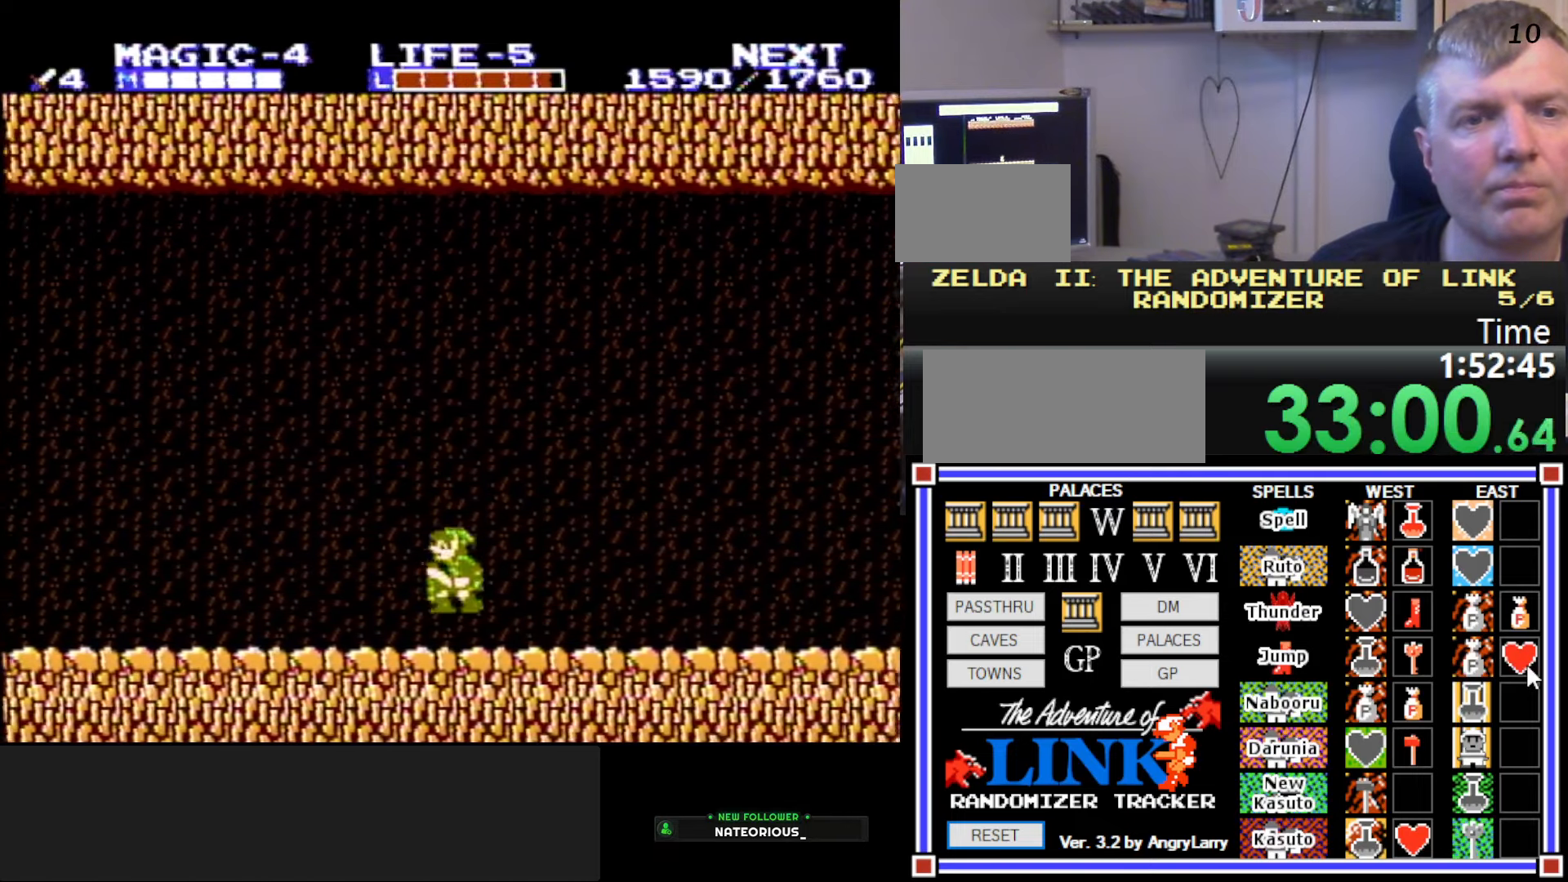
{"buttons": ["DPAD_LEFT"], "events": [[83, "B", "down"], [100, "DPAD_DOWN", "down"], [133, "A", "up"], [183, "DPAD_DOWN", "up"], [267, "B", "up"]]}
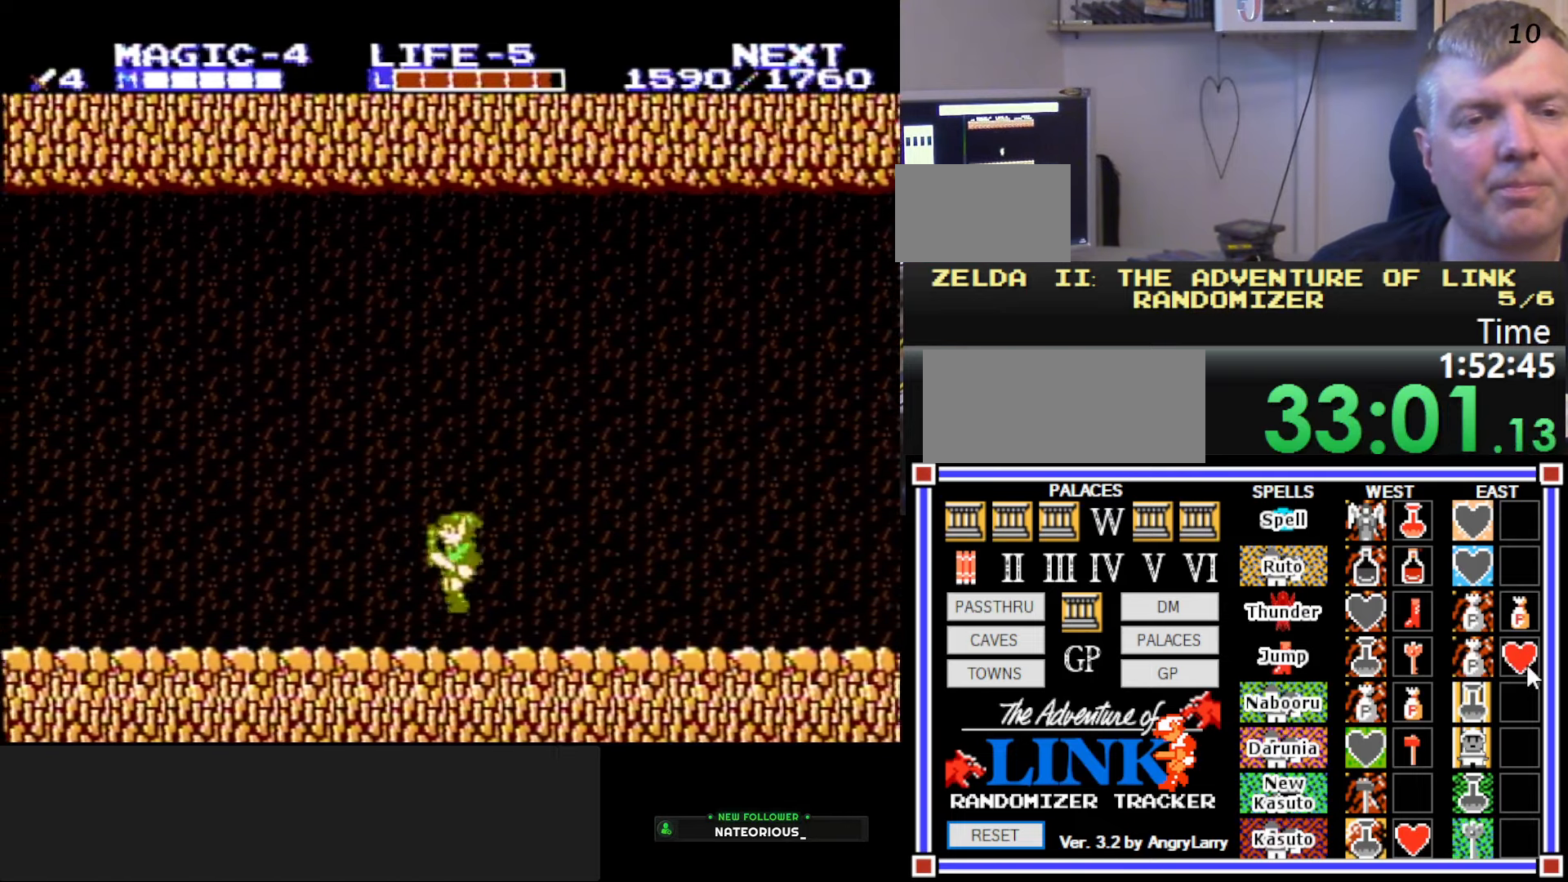
{"buttons": ["DPAD_LEFT"], "events": [[167, "A", "down"], [317, "A", "up"]]}
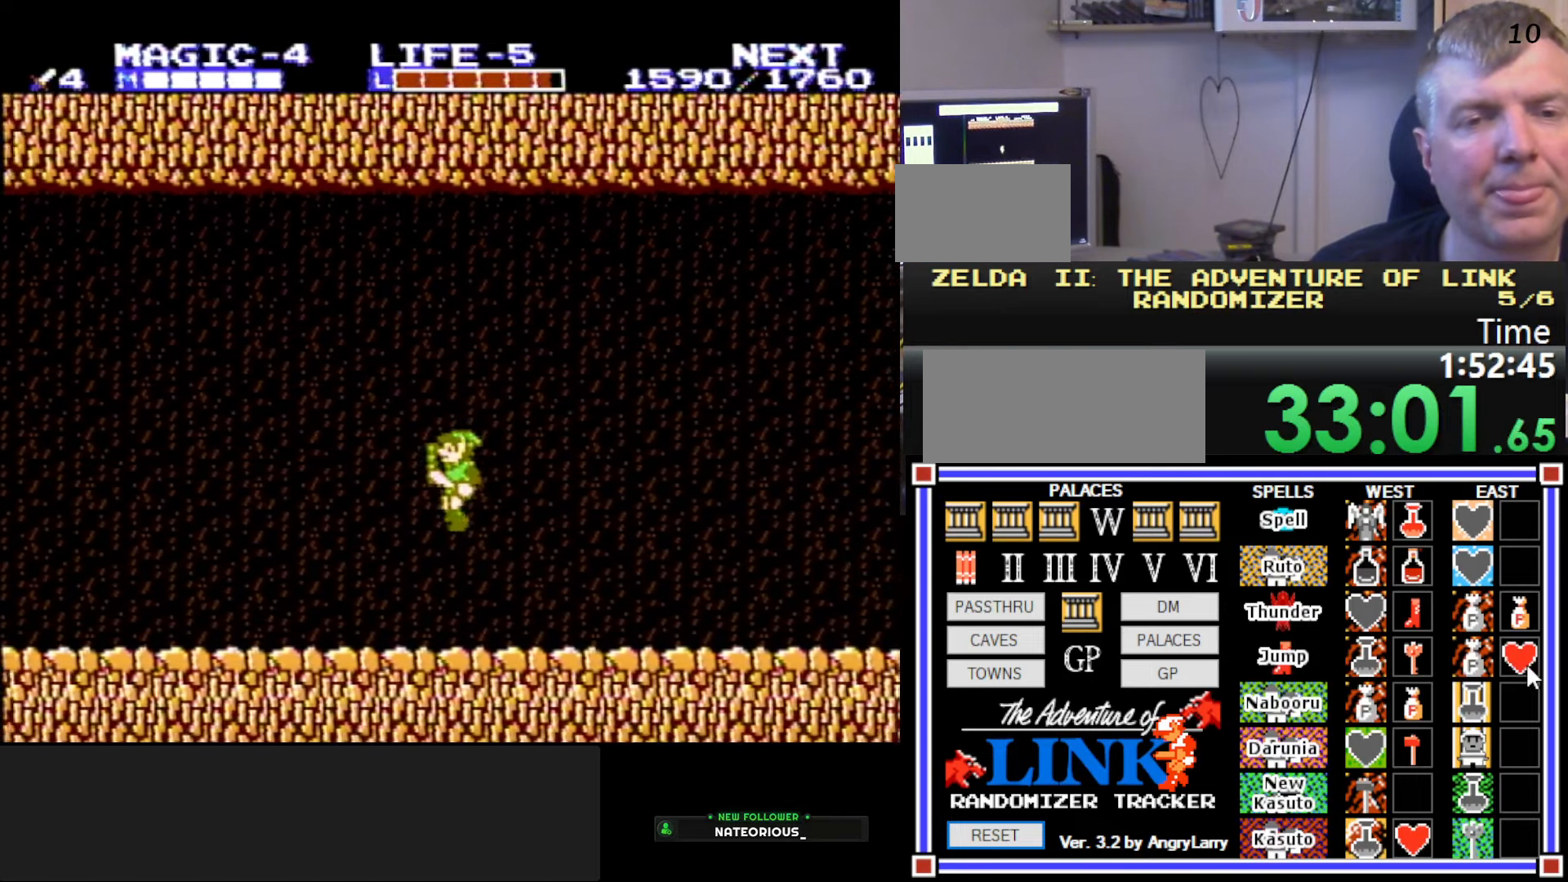
{"buttons": ["A", "DPAD_LEFT"], "events": [[300, "A", "down"]]}
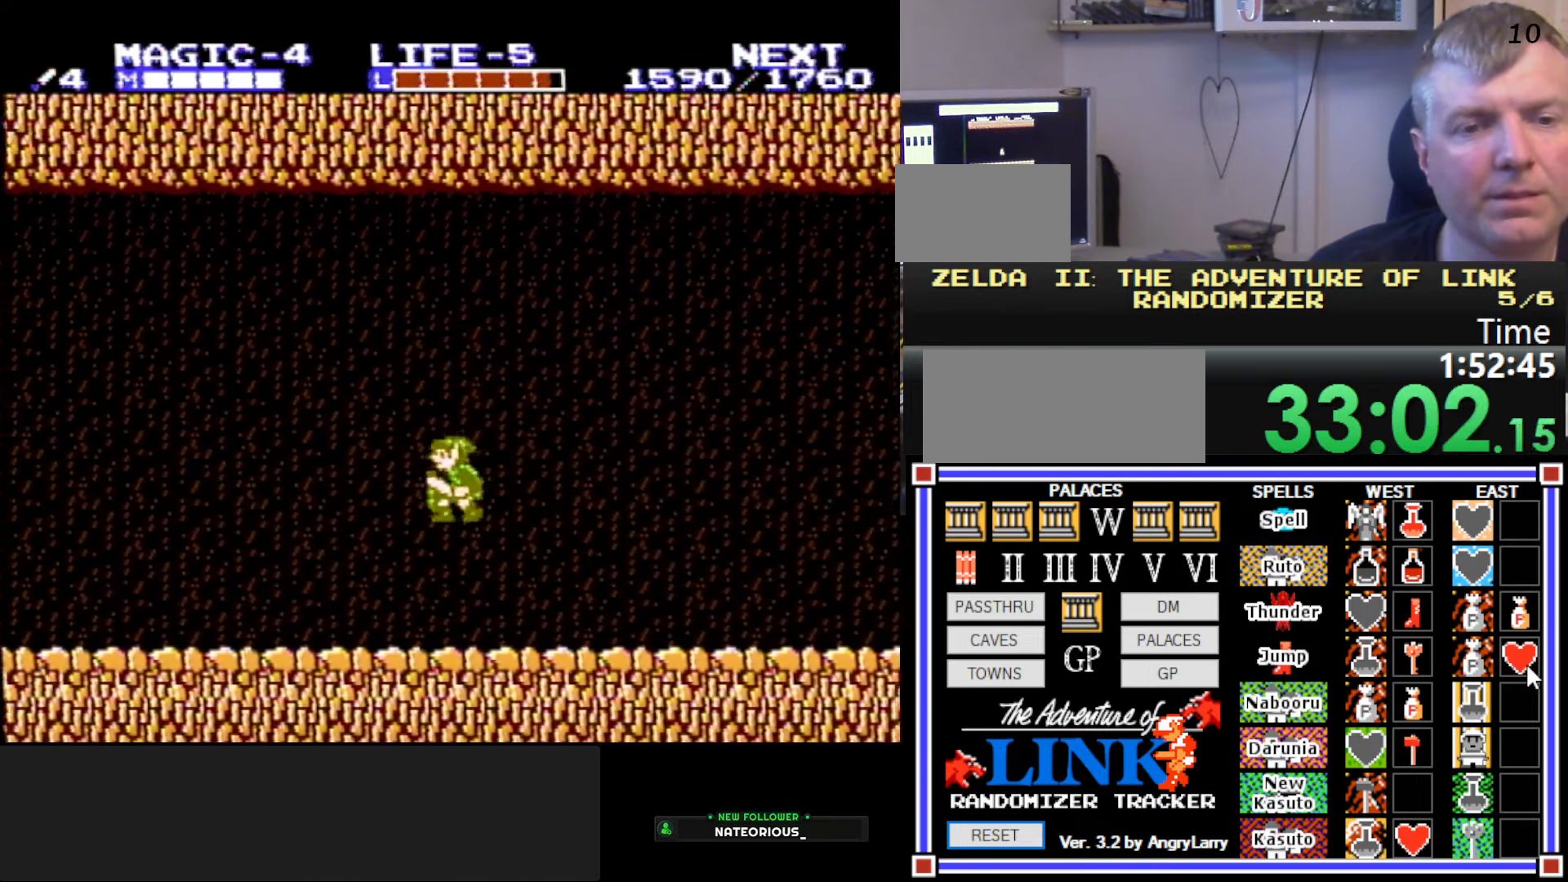
{"buttons": ["A", "DPAD_LEFT"], "events": [[17, "A", "up"], [500, "A", "down"]]}
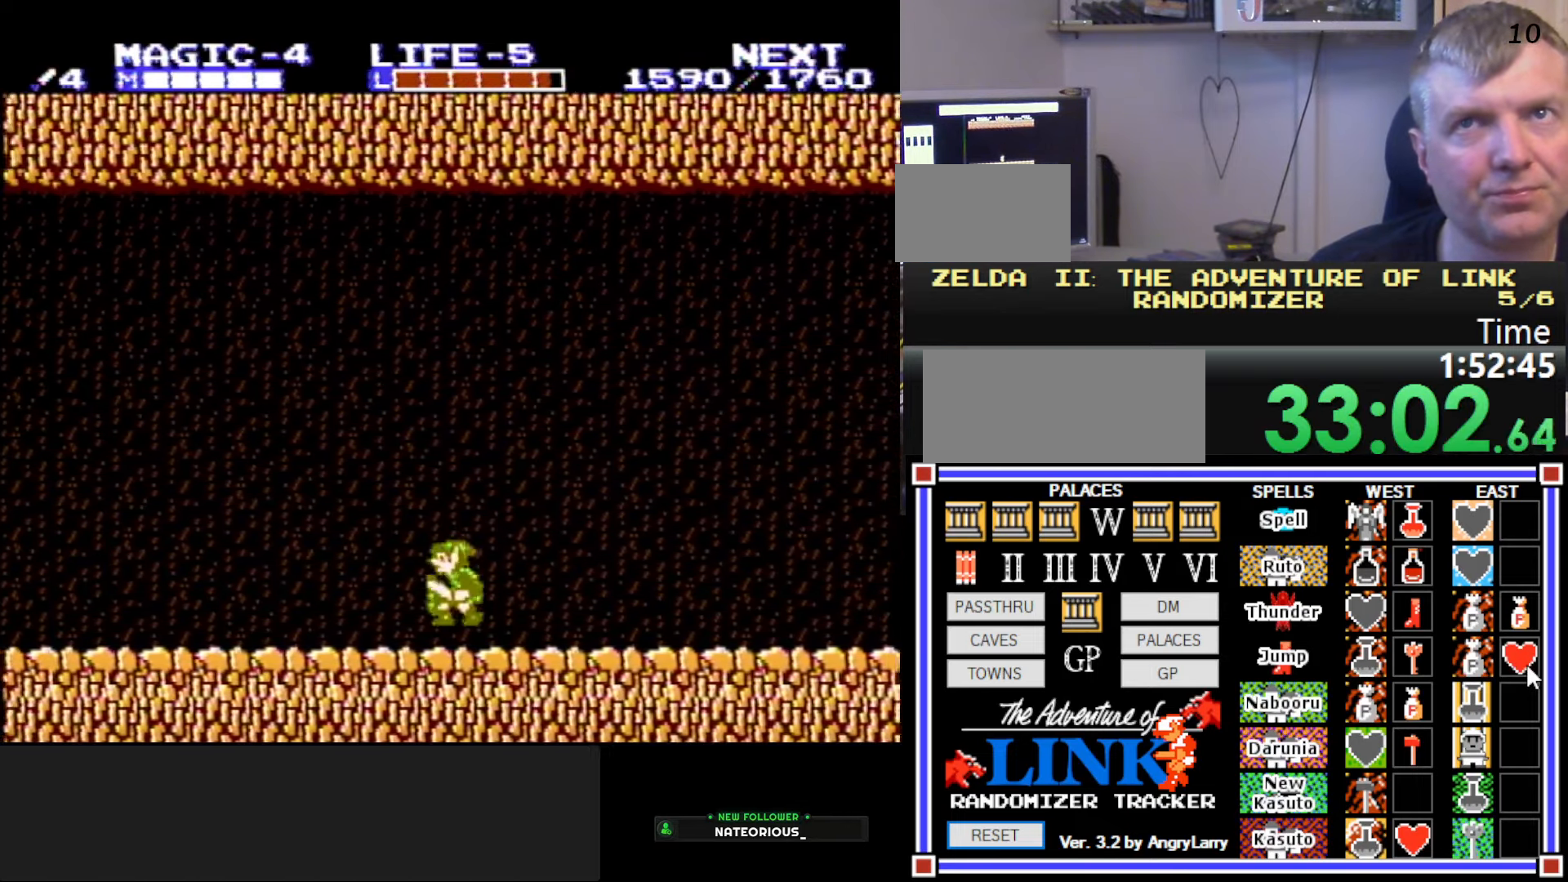
{"buttons": ["DPAD_LEFT"], "events": [[183, "A", "up"]]}
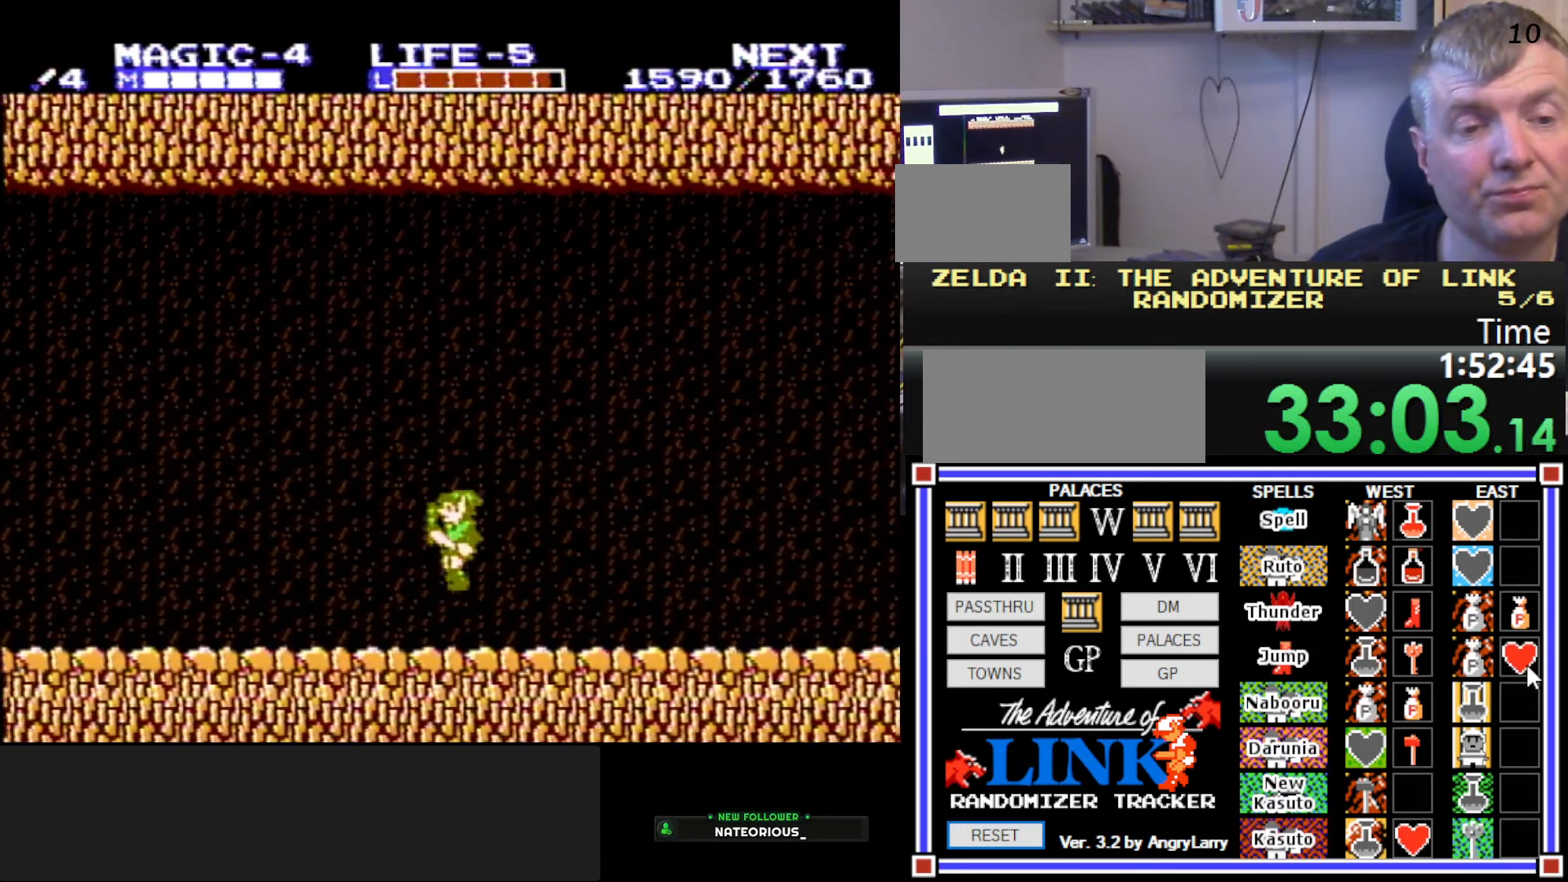
{"buttons": ["DPAD_LEFT"], "events": [[367, "A", "down"], [500, "A", "up"]]}
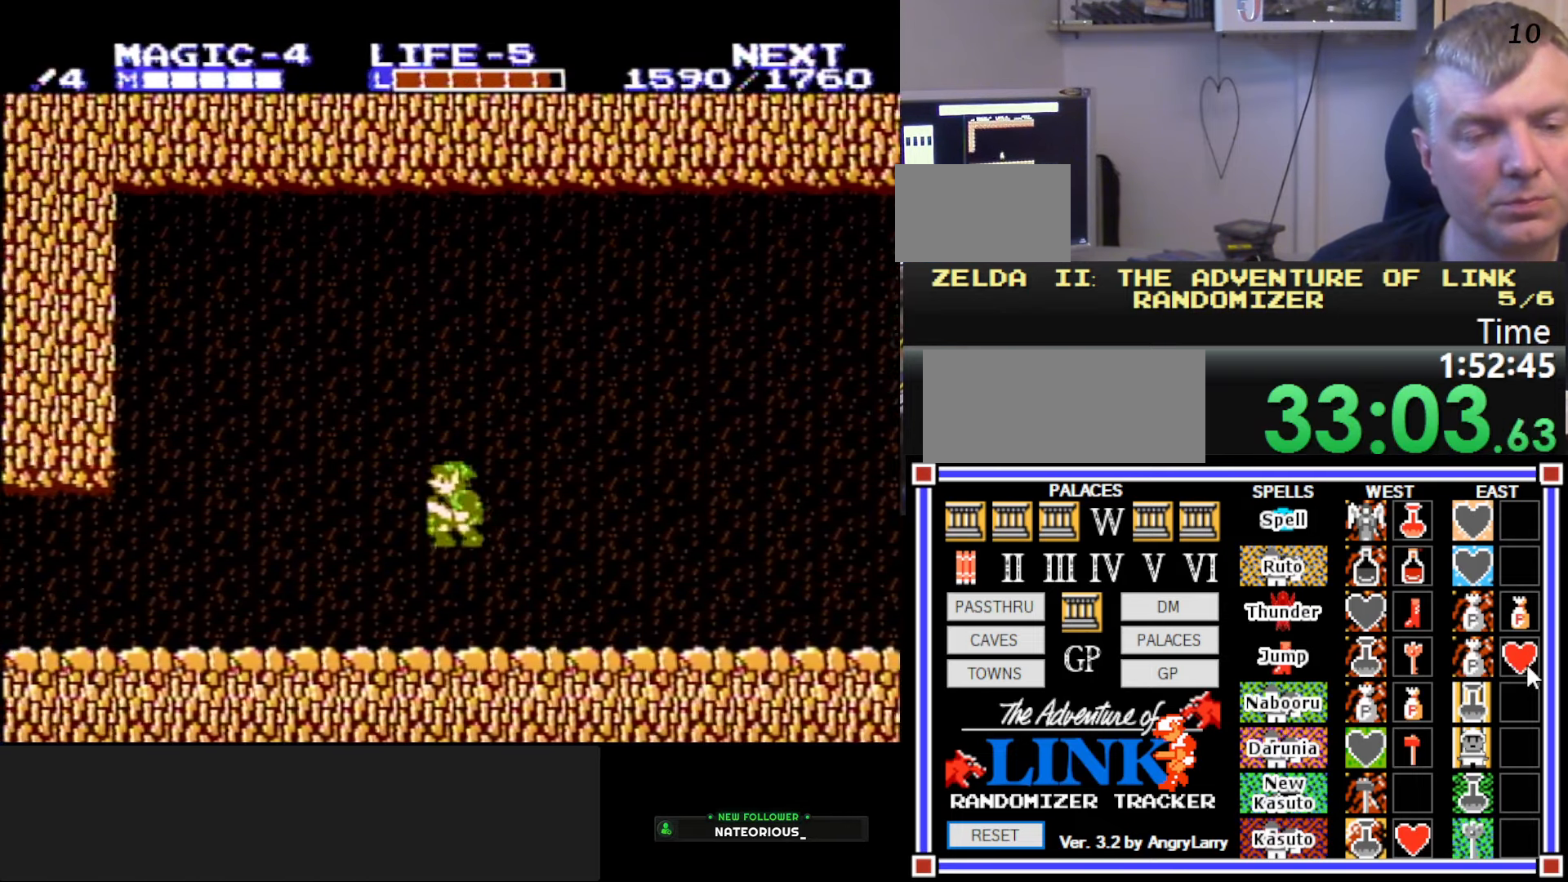
{"buttons": ["DPAD_LEFT"], "events": []}
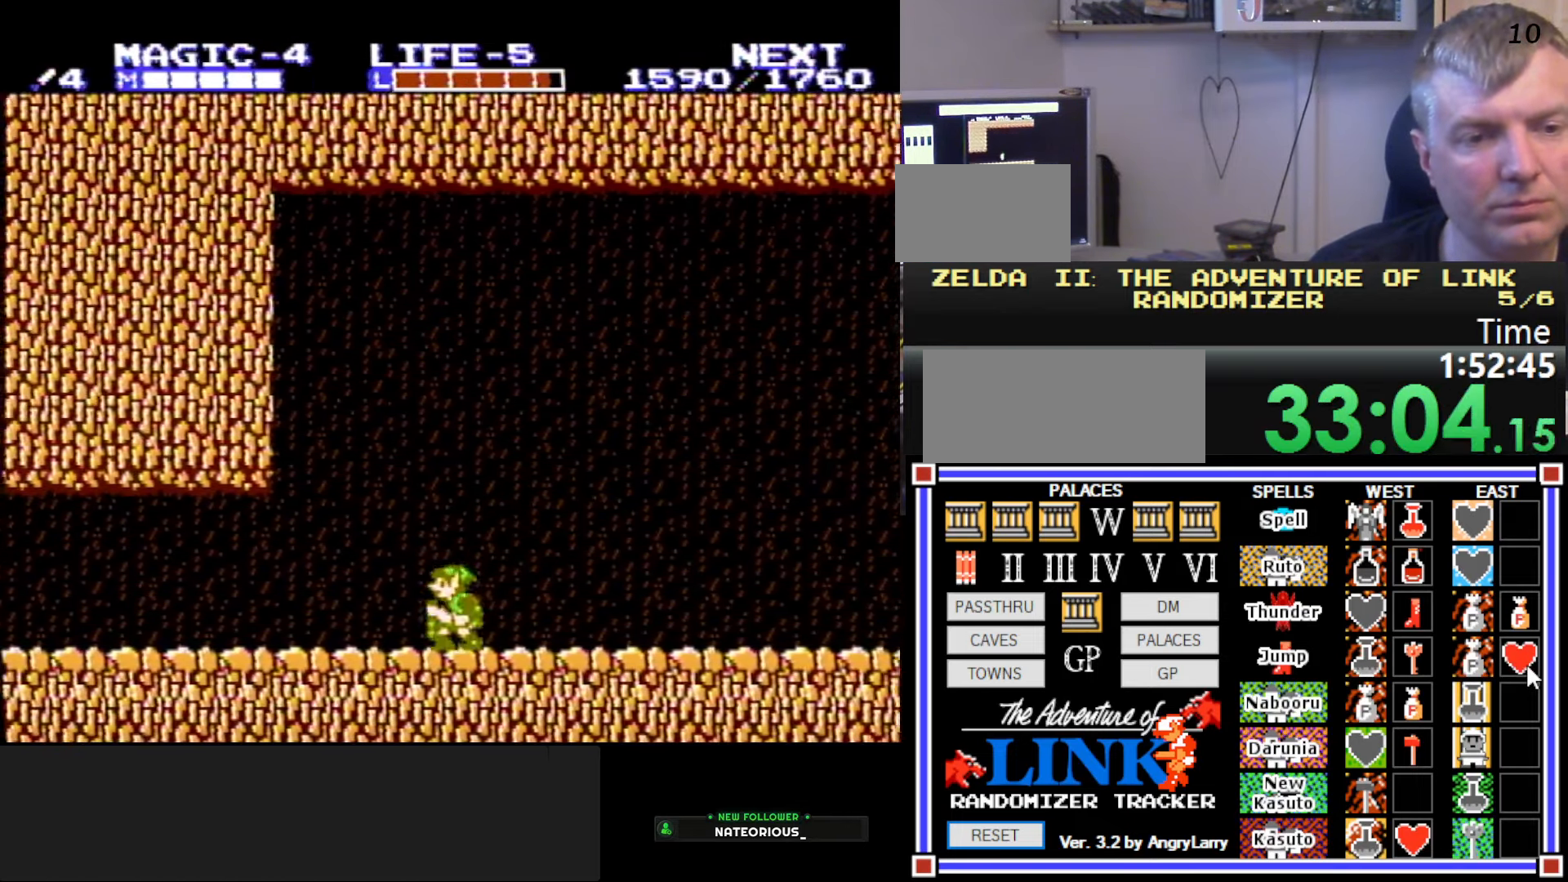
{"buttons": ["DPAD_LEFT"], "events": [[50, "A", "down"], [100, "A", "up"]]}
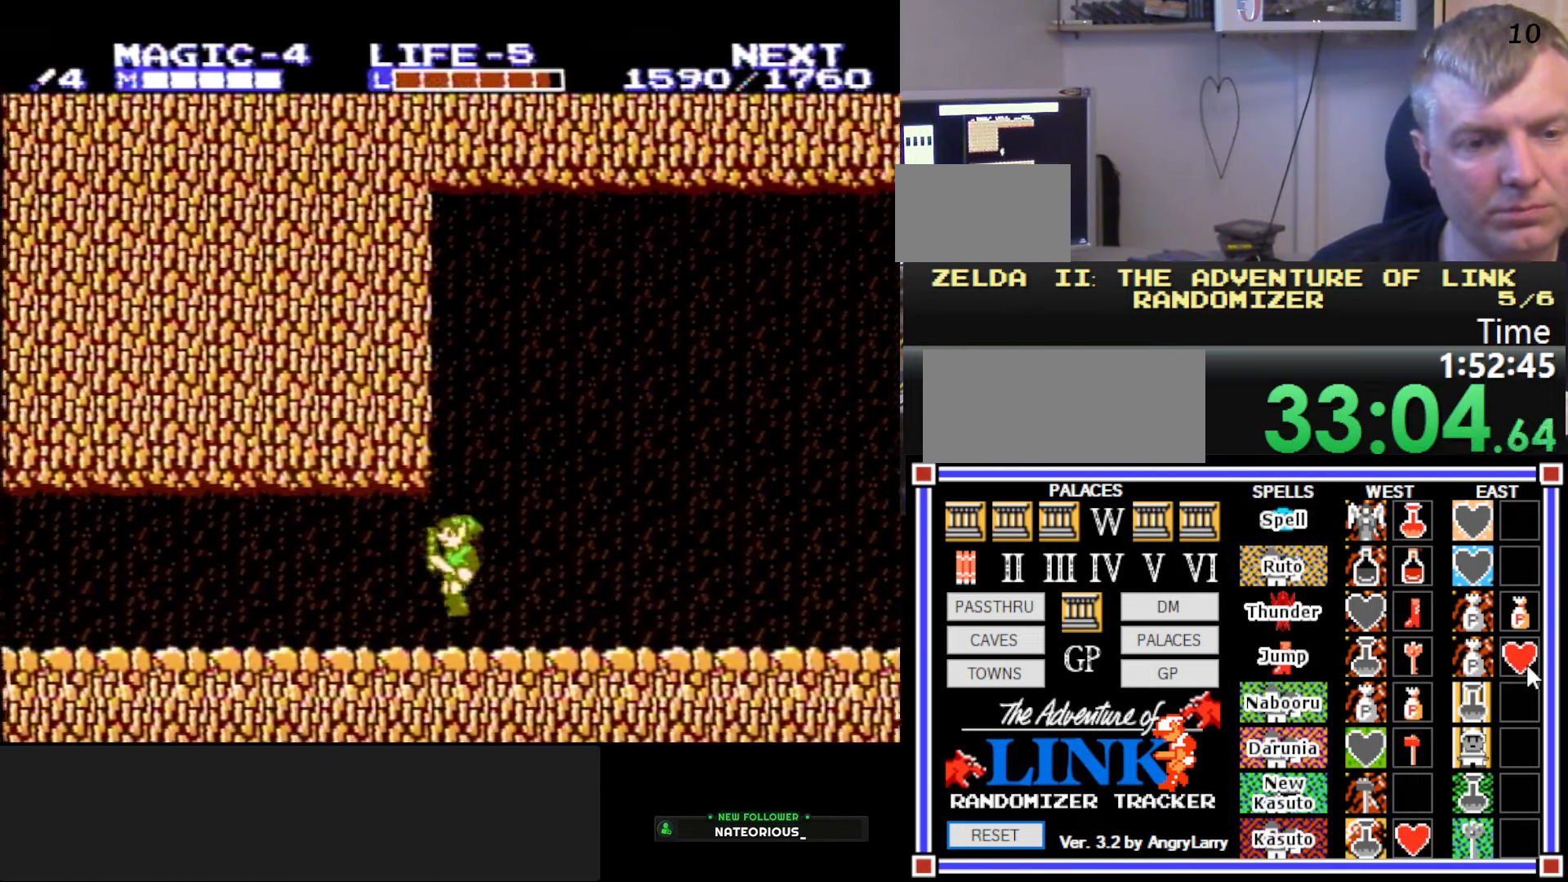
{"buttons": ["A", "DPAD_LEFT"], "events": [[84, "A", "down"], [150, "A", "up"], [484, "A", "down"]]}
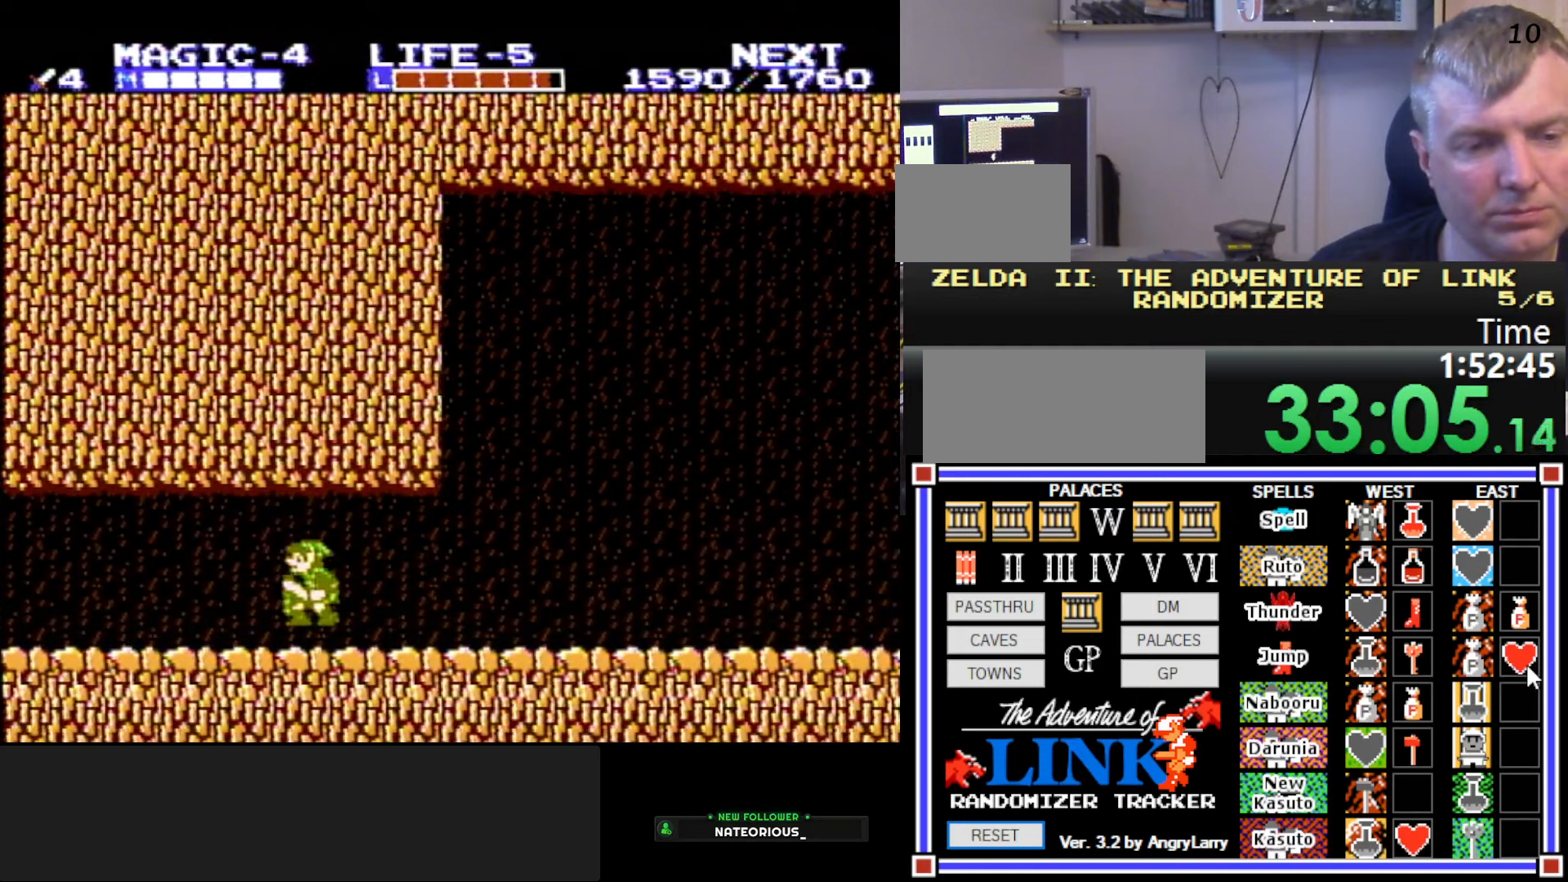
{"buttons": ["DPAD_LEFT"], "events": [[34, "A", "up"]]}
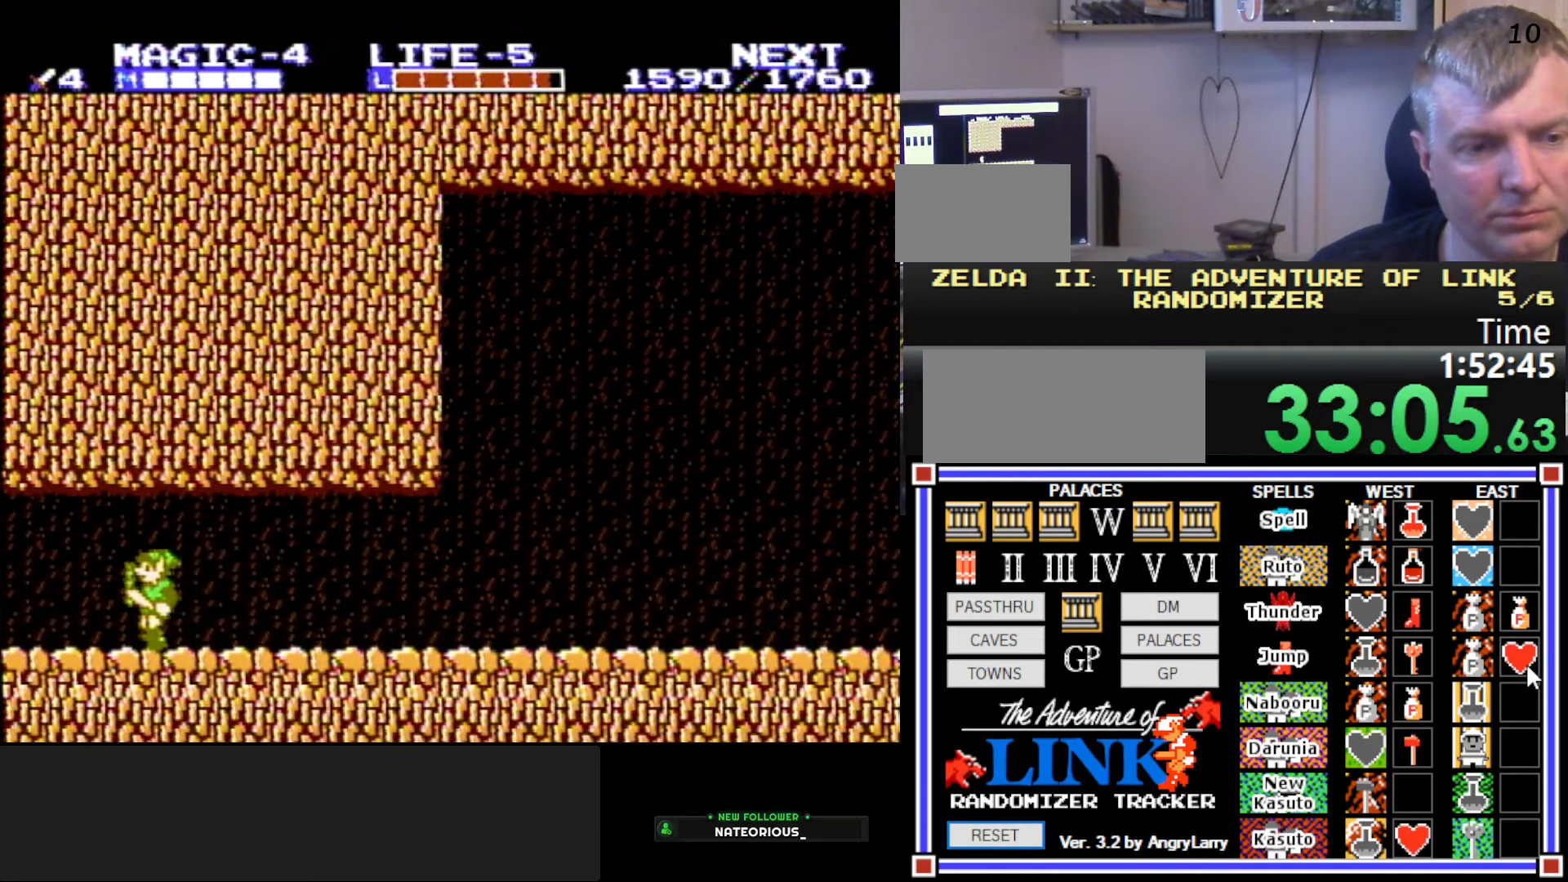
{"buttons": ["A", "B"], "events": [[217, "A", "down"], [300, "B", "down"], [350, "DPAD_LEFT", "up"]]}
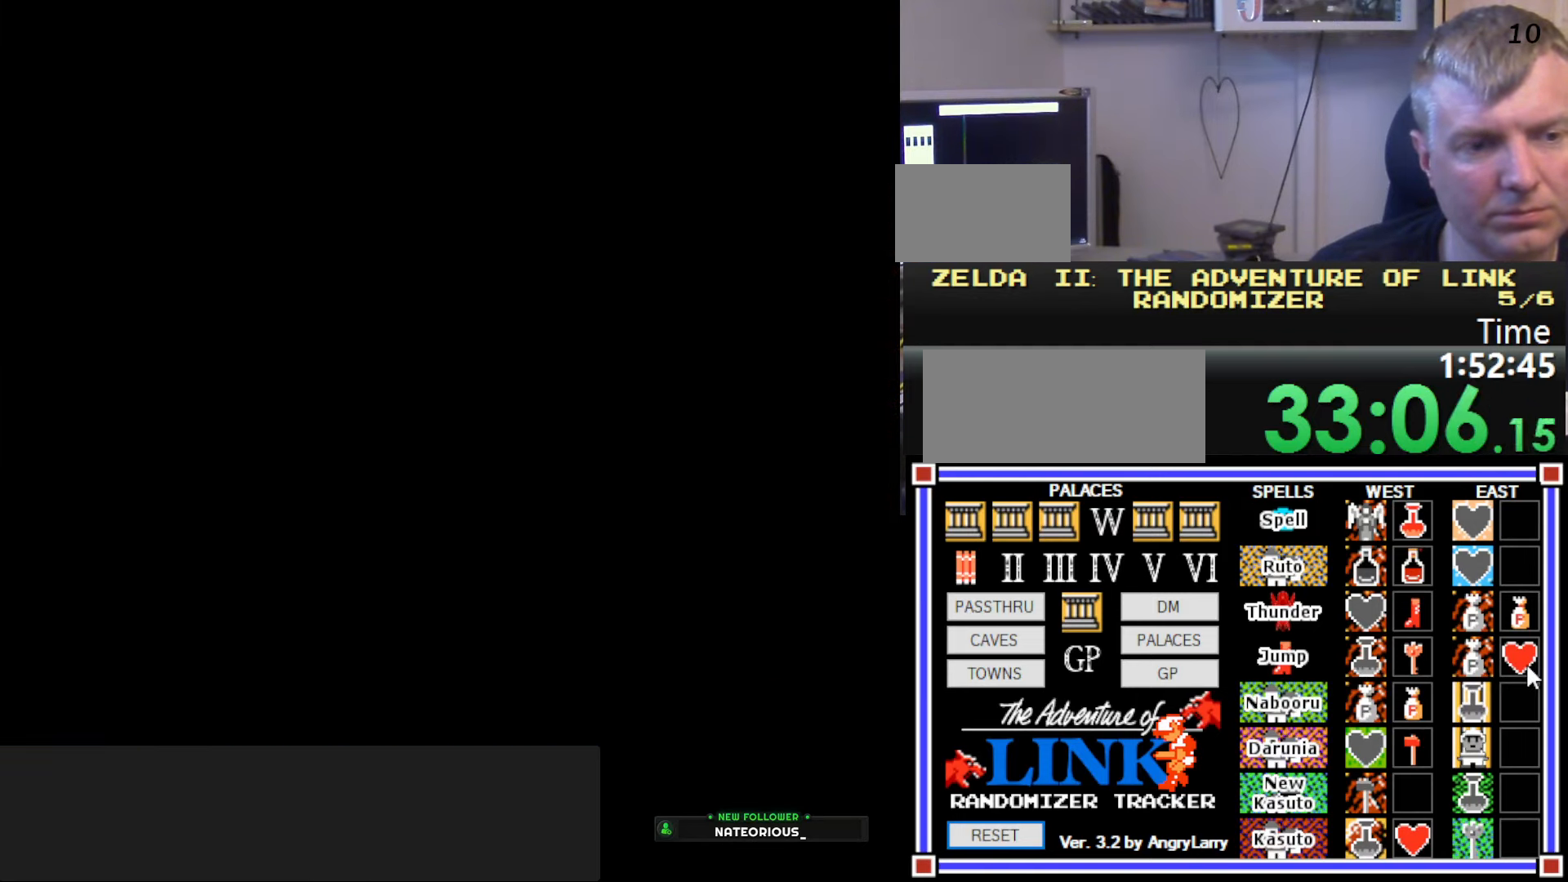
{"buttons": ["DPAD_RIGHT"], "events": [[17, "A", "up"], [84, "B", "up"], [384, "DPAD_RIGHT", "down"]]}
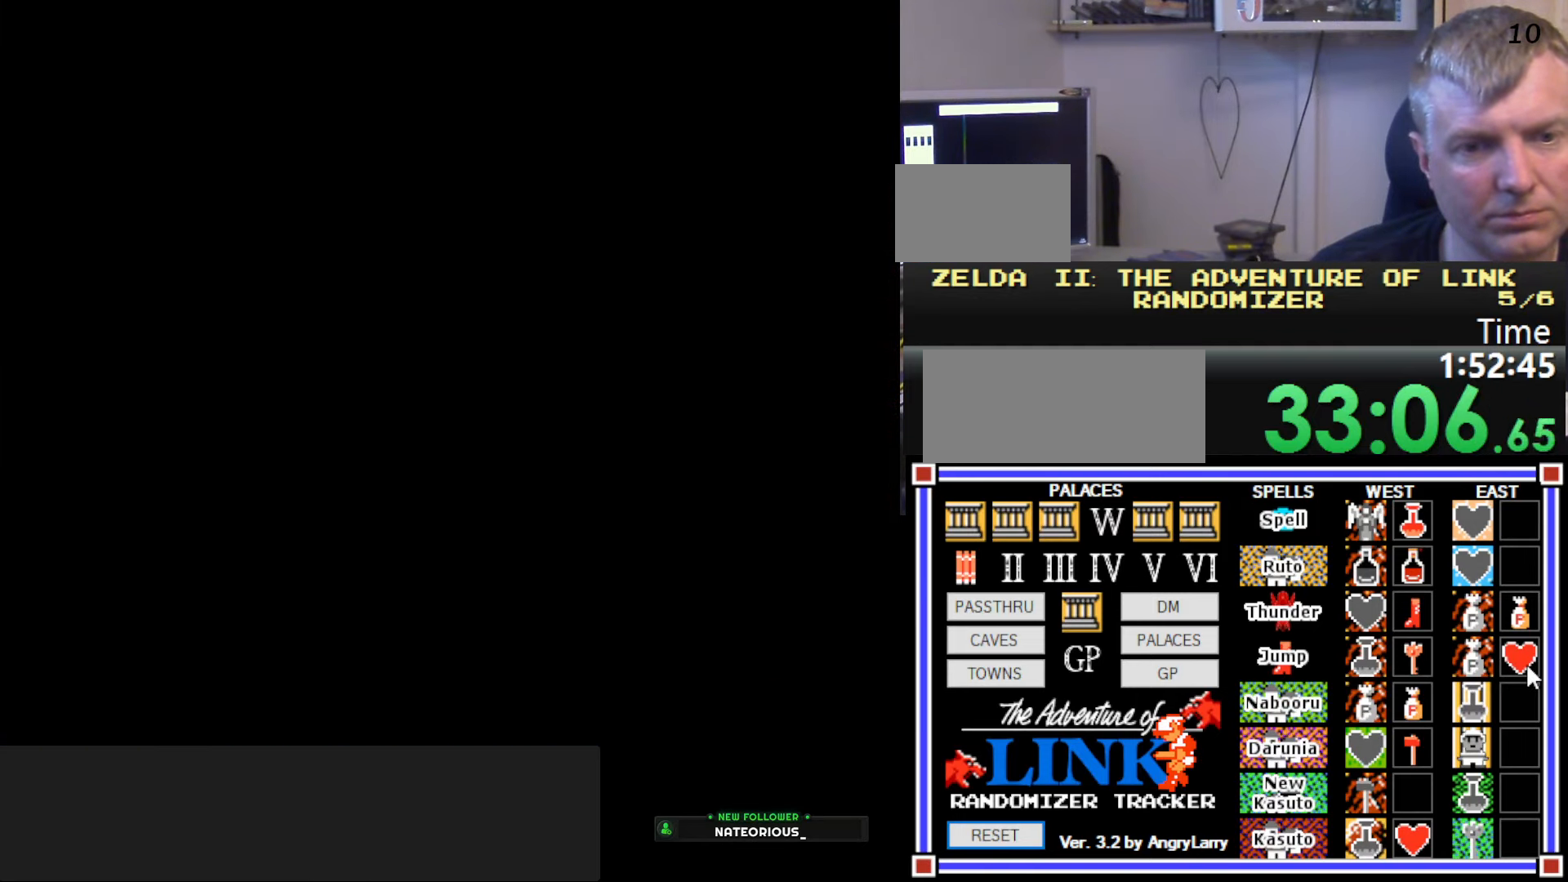
{"buttons": ["DPAD_LEFT"], "events": [[167, "DPAD_RIGHT", "up"], [350, "DPAD_LEFT", "down"]]}
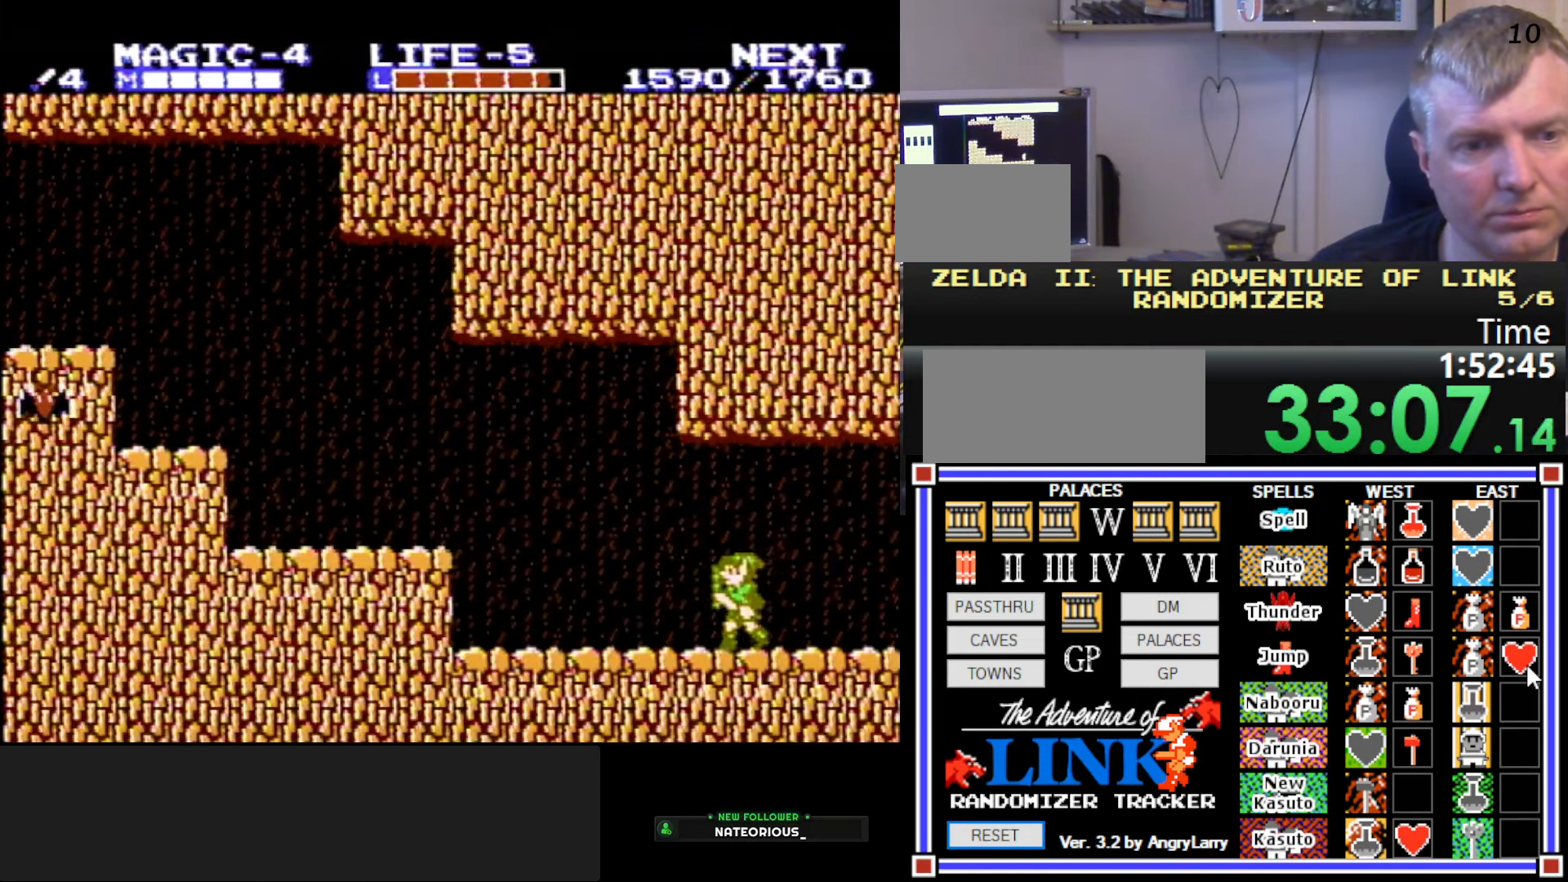
{"buttons": ["DPAD_LEFT"], "events": []}
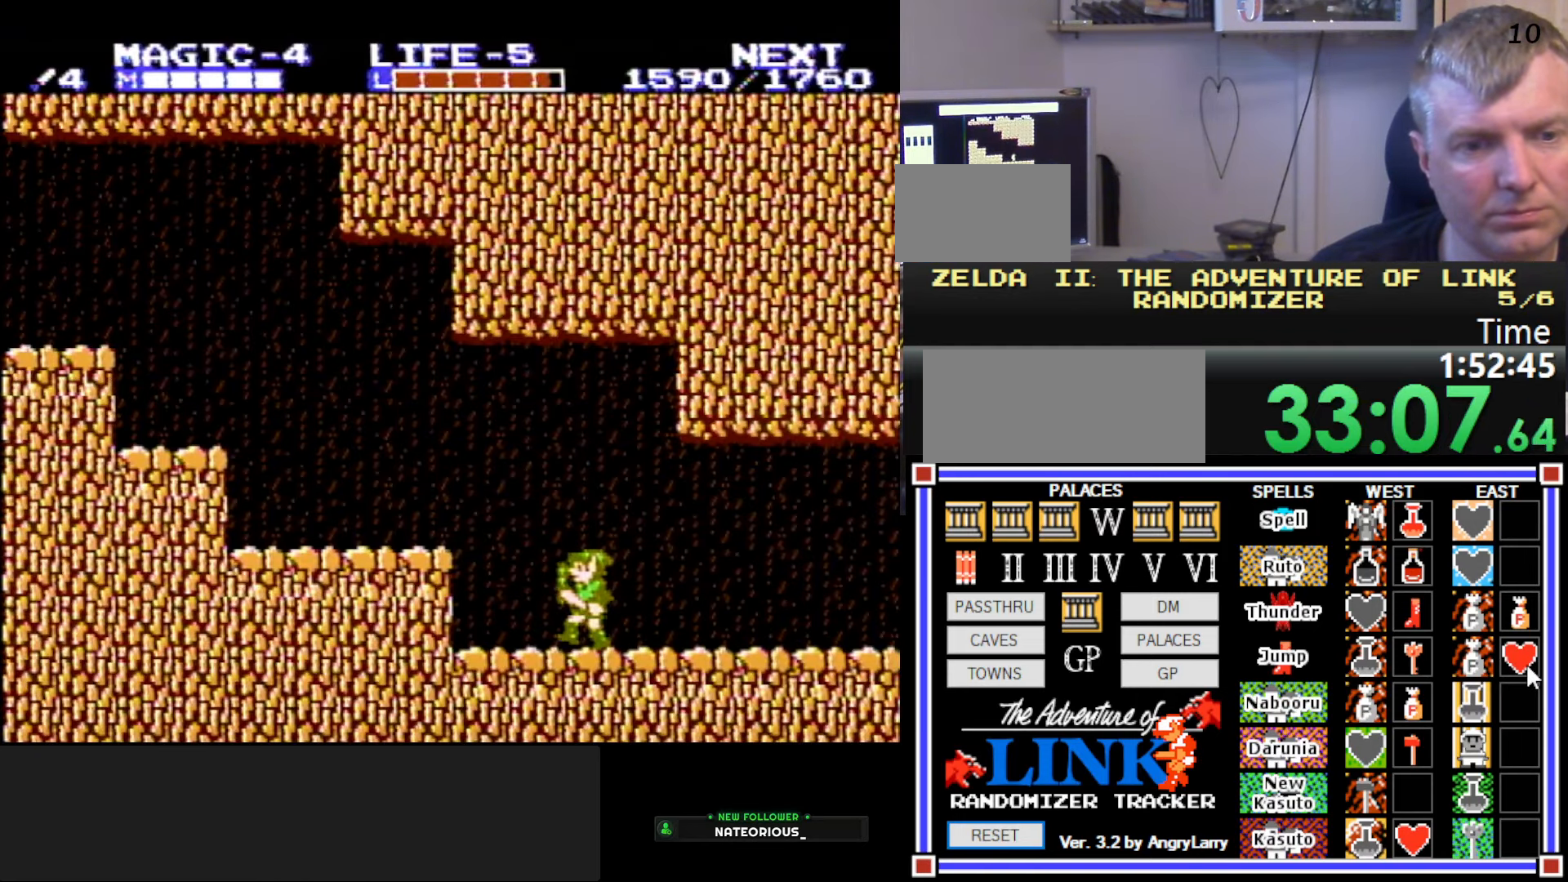
{"buttons": ["DPAD_LEFT"], "events": [[117, "A", "down"], [250, "A", "up"]]}
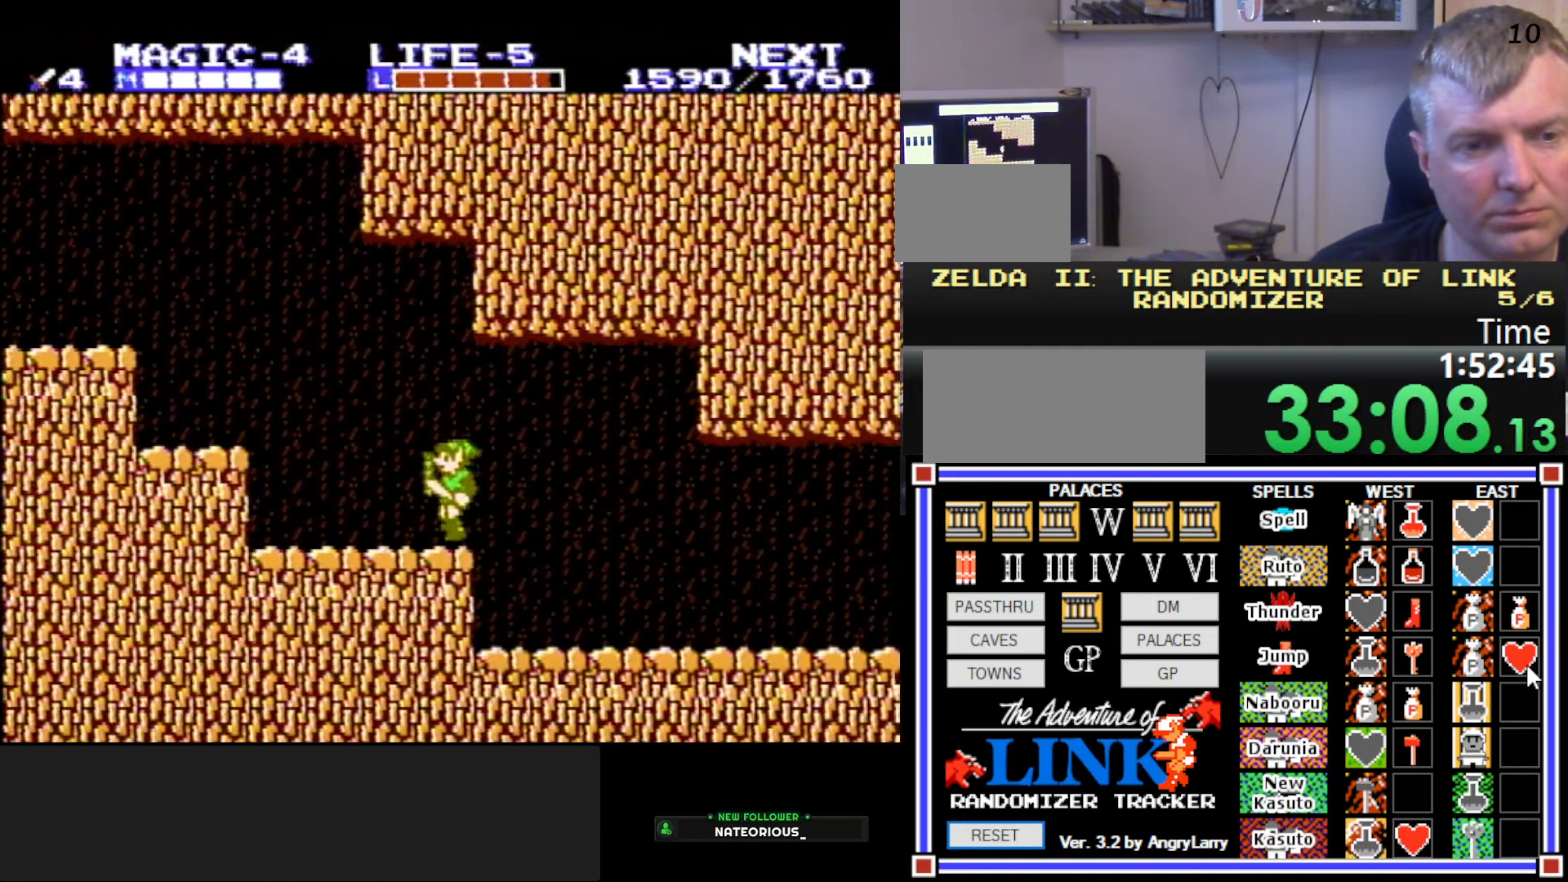
{"buttons": ["DPAD_LEFT"], "events": [[267, "A", "down"], [367, "A", "up"]]}
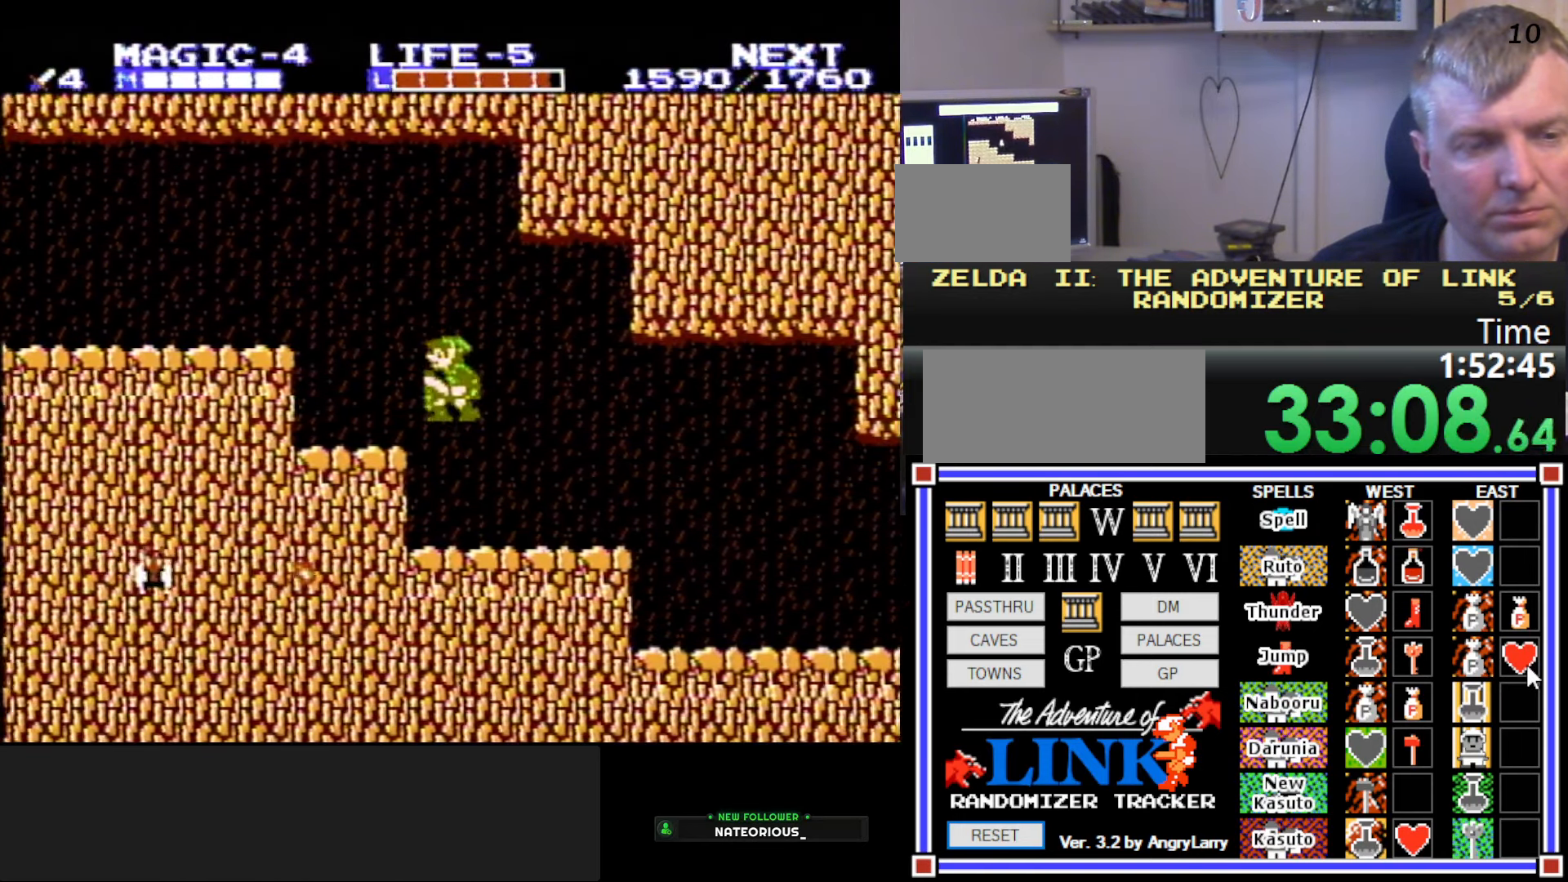
{"buttons": ["DPAD_LEFT"], "events": [[150, "A", "down"], [234, "A", "up"]]}
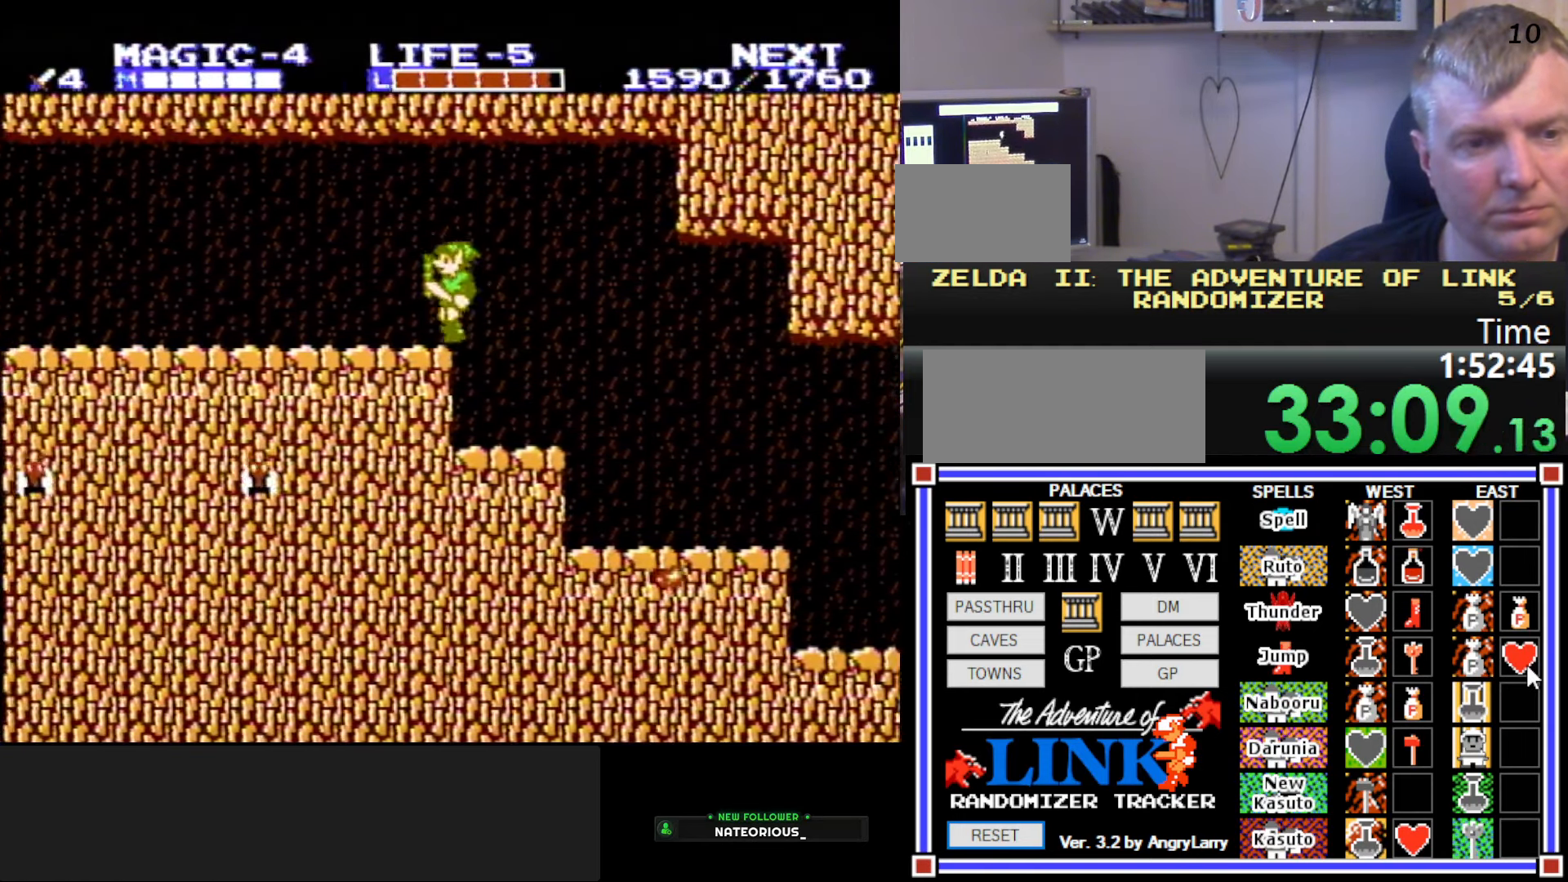
{"buttons": ["B", "DPAD_DOWN", "DPAD_LEFT"], "events": [[234, "A", "down"], [250, "DPAD_DOWN", "down"], [400, "B", "down"], [484, "A", "up"]]}
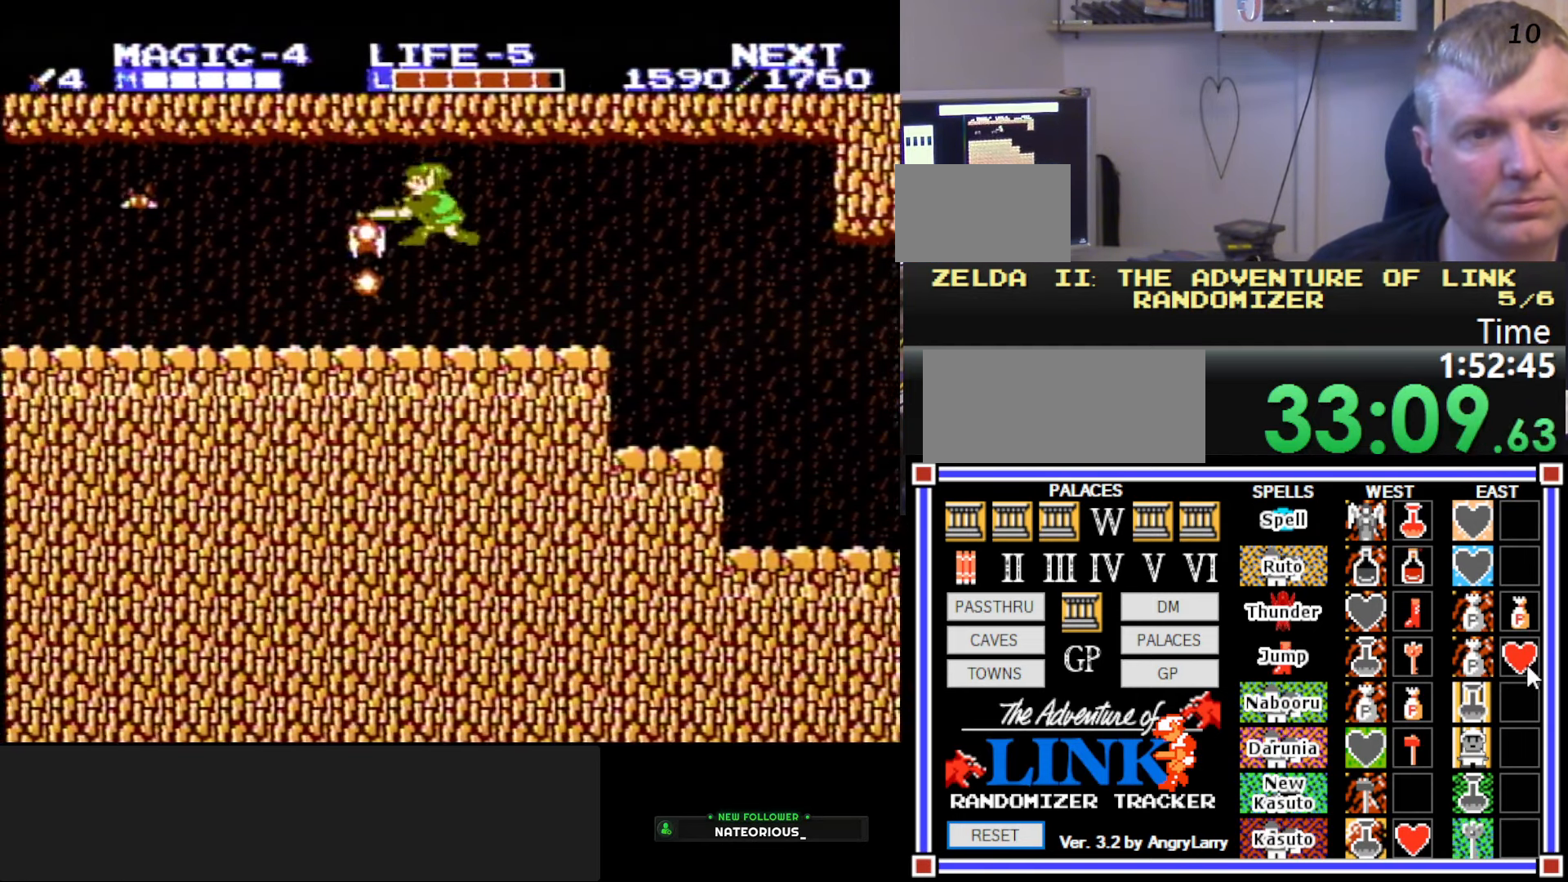
{"buttons": ["A", "DPAD_LEFT"], "events": [[34, "DPAD_DOWN", "up"], [183, "B", "up"], [366, "A", "down"]]}
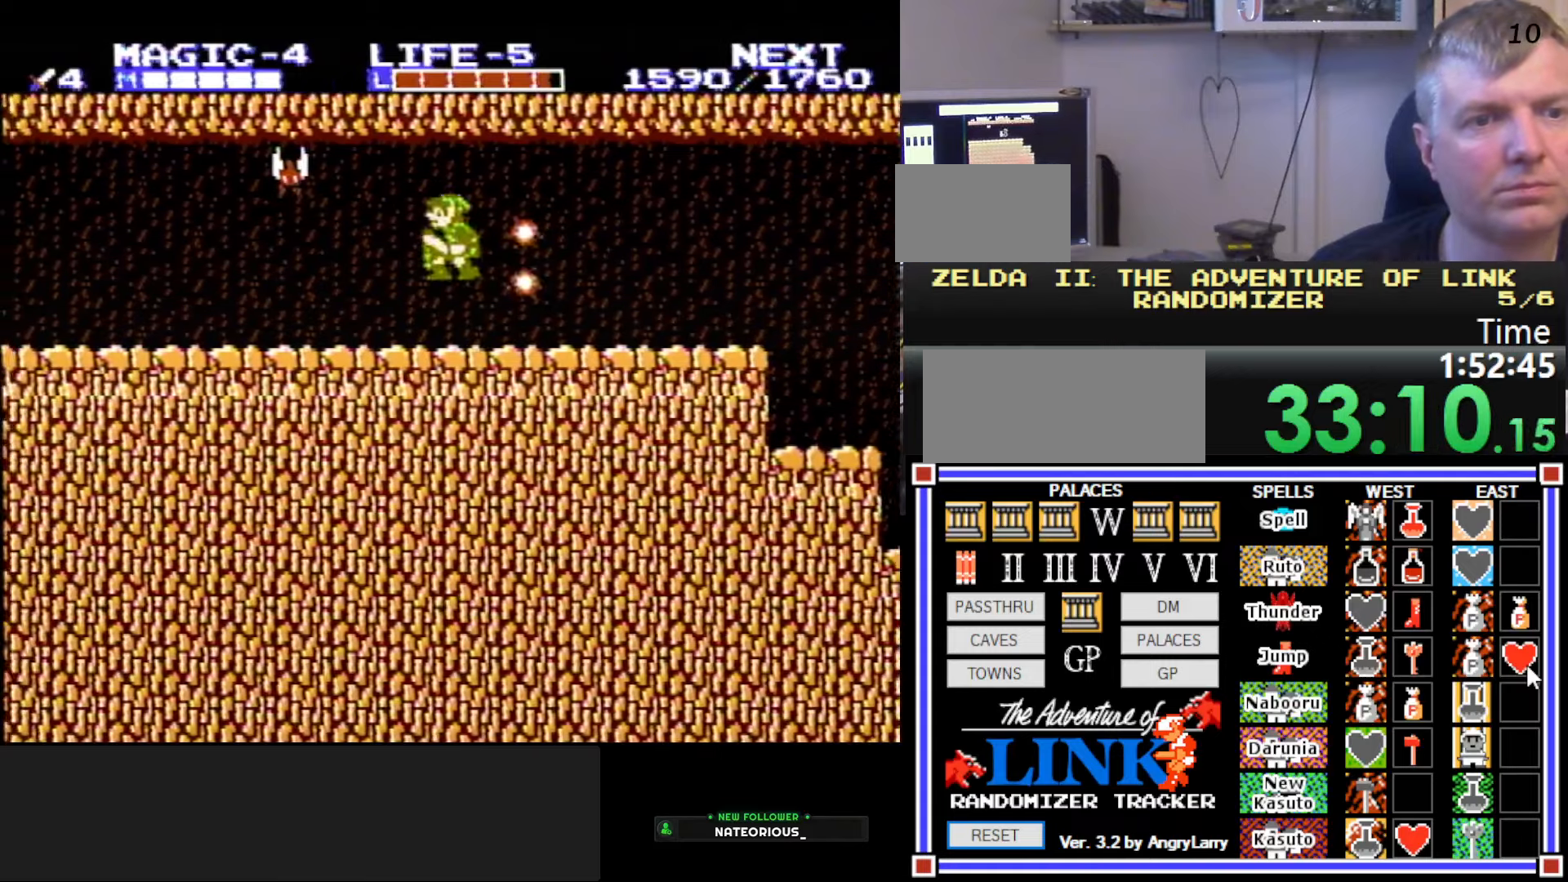
{"buttons": ["DPAD_LEFT"], "events": [[66, "DPAD_DOWN", "down"], [100, "DPAD_LEFT", "up"], [166, "B", "down"], [233, "A", "up"], [366, "DPAD_LEFT", "down"], [383, "DPAD_DOWN", "up"], [450, "B", "up"]]}
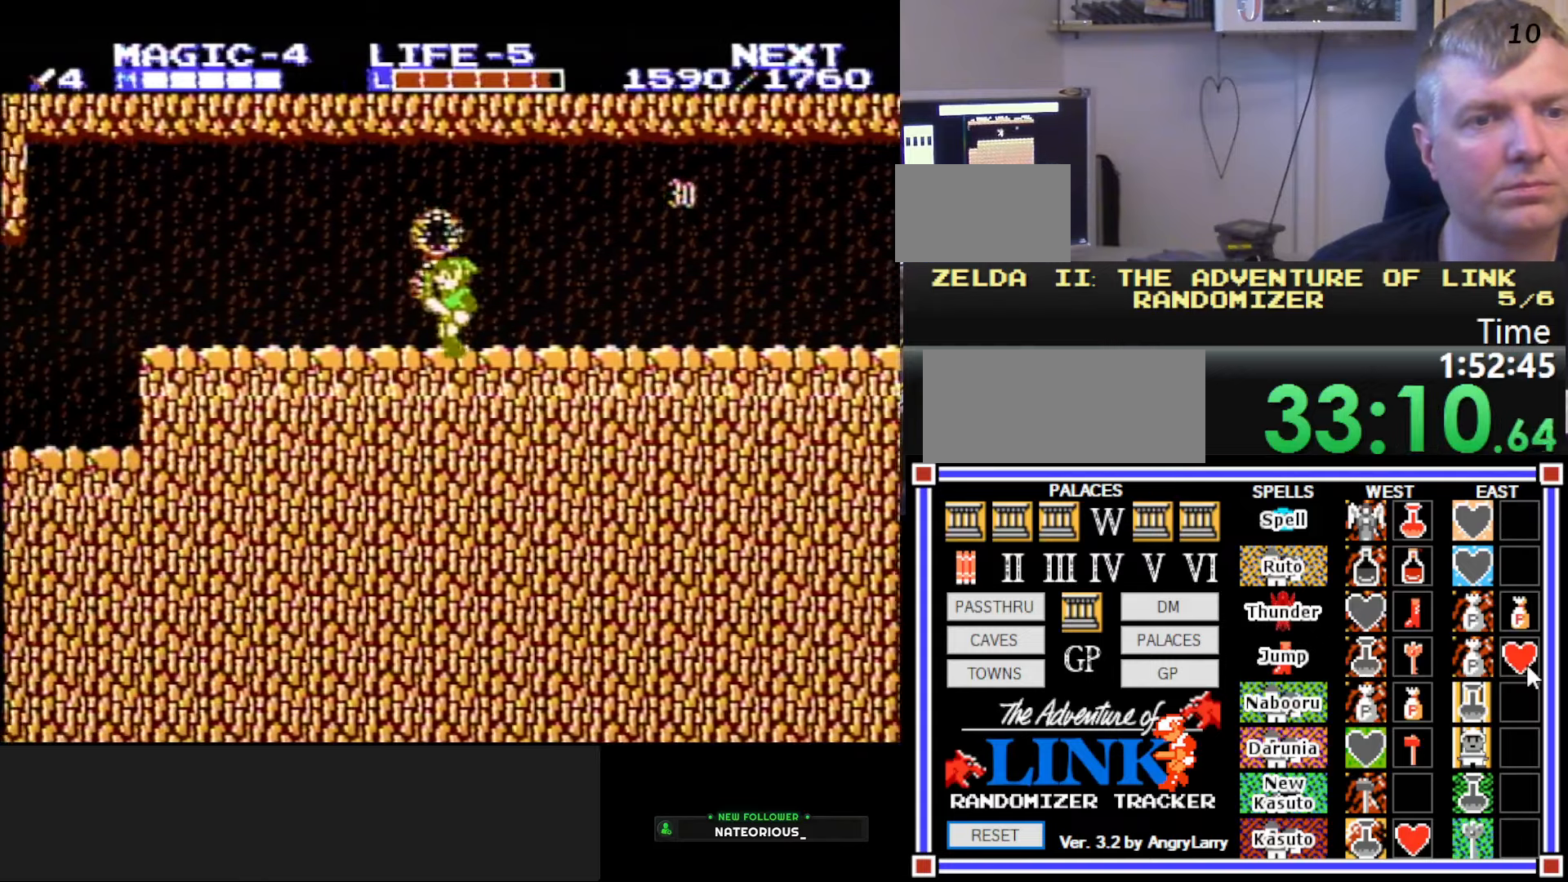
{"buttons": ["DPAD_LEFT"], "events": []}
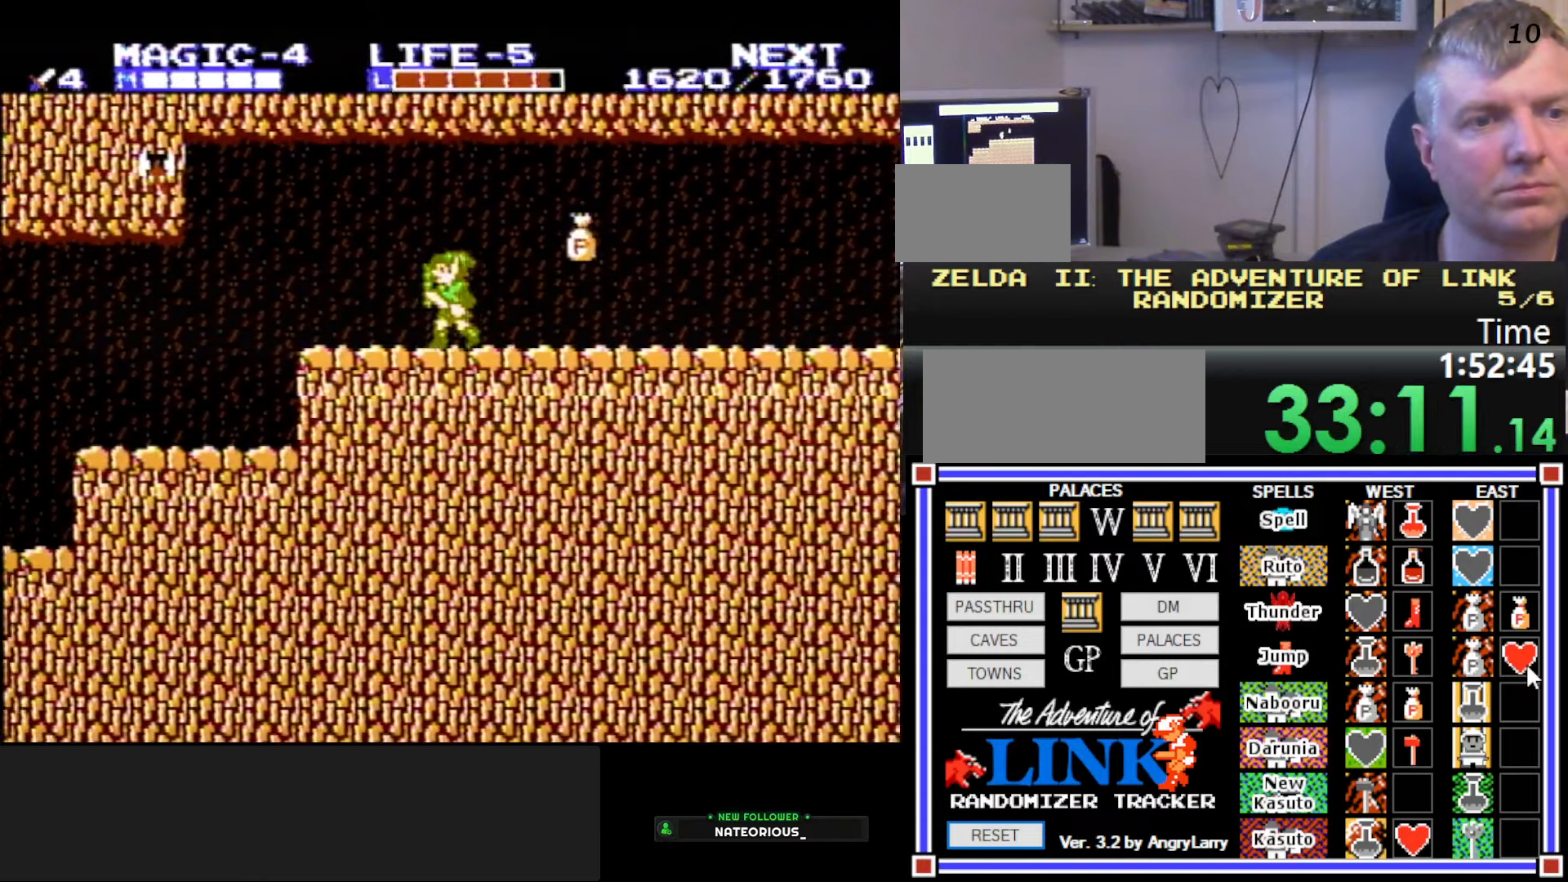
{"buttons": ["A", "DPAD_RIGHT"], "events": [[233, "A", "down"], [450, "DPAD_DOWN", "down"], [466, "DPAD_LEFT", "up"], [466, "DPAD_RIGHT", "down"], [483, "DPAD_DOWN", "up"]]}
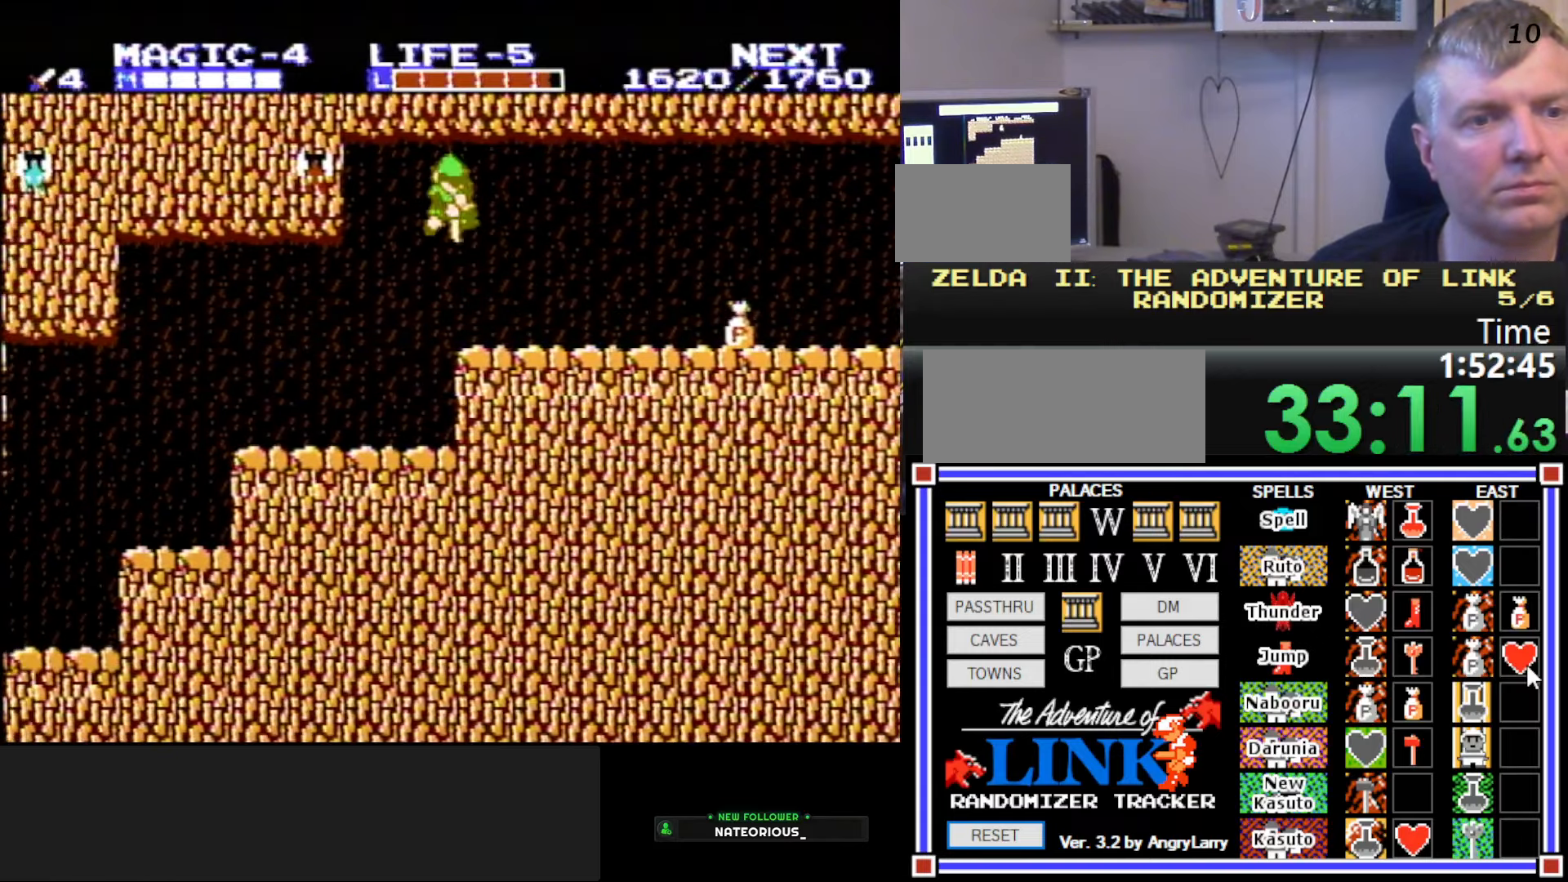
{"buttons": ["A", "DPAD_RIGHT"], "events": [[33, "A", "up"], [483, "A", "down"]]}
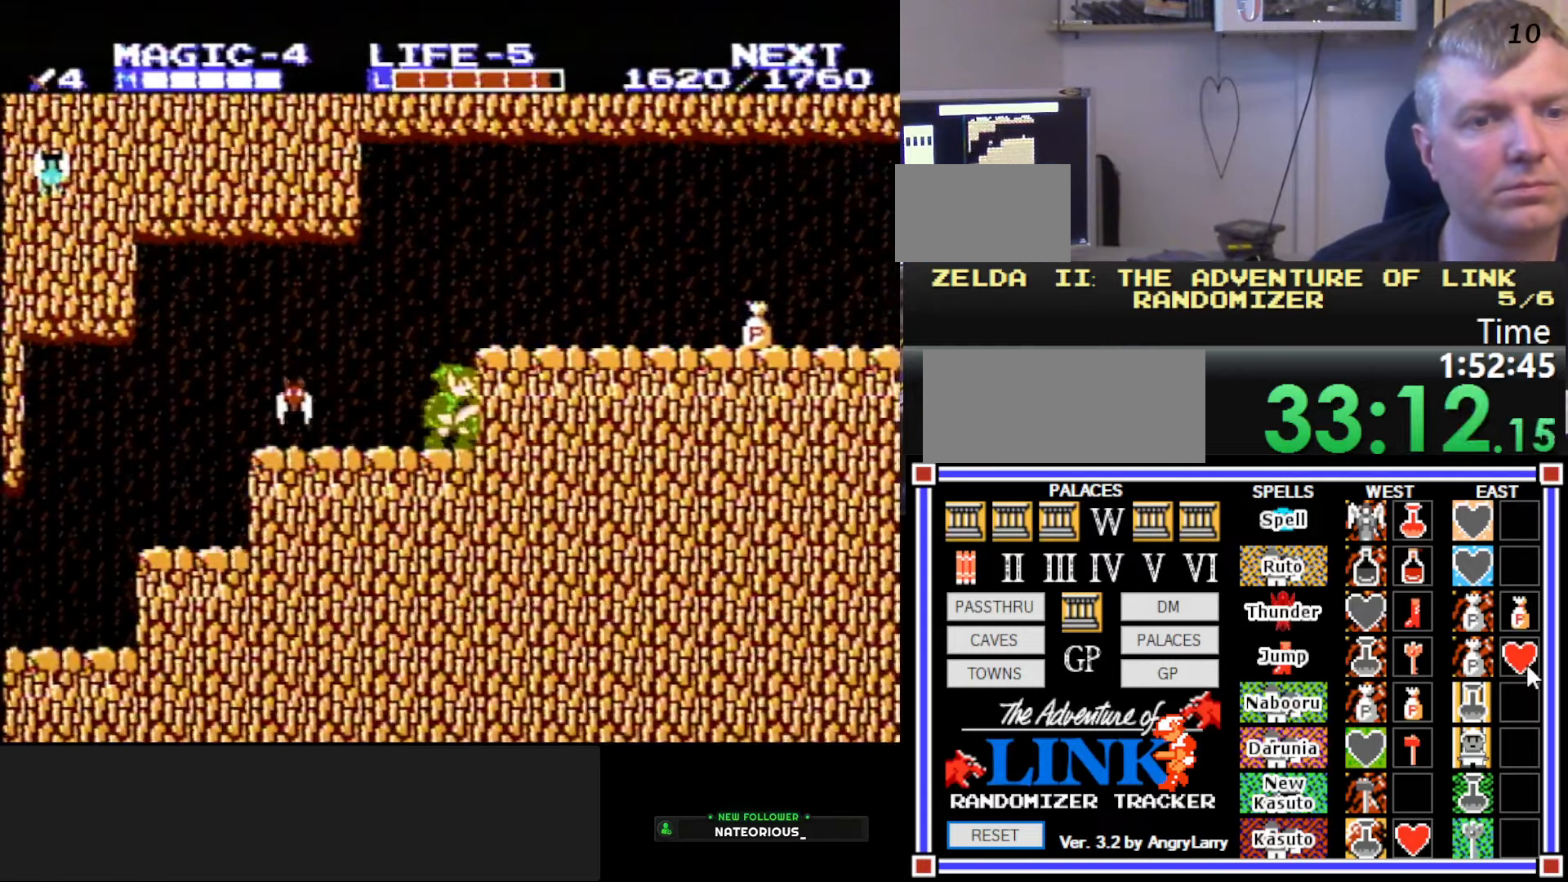
{"buttons": ["DPAD_RIGHT"], "events": [[300, "A", "up"]]}
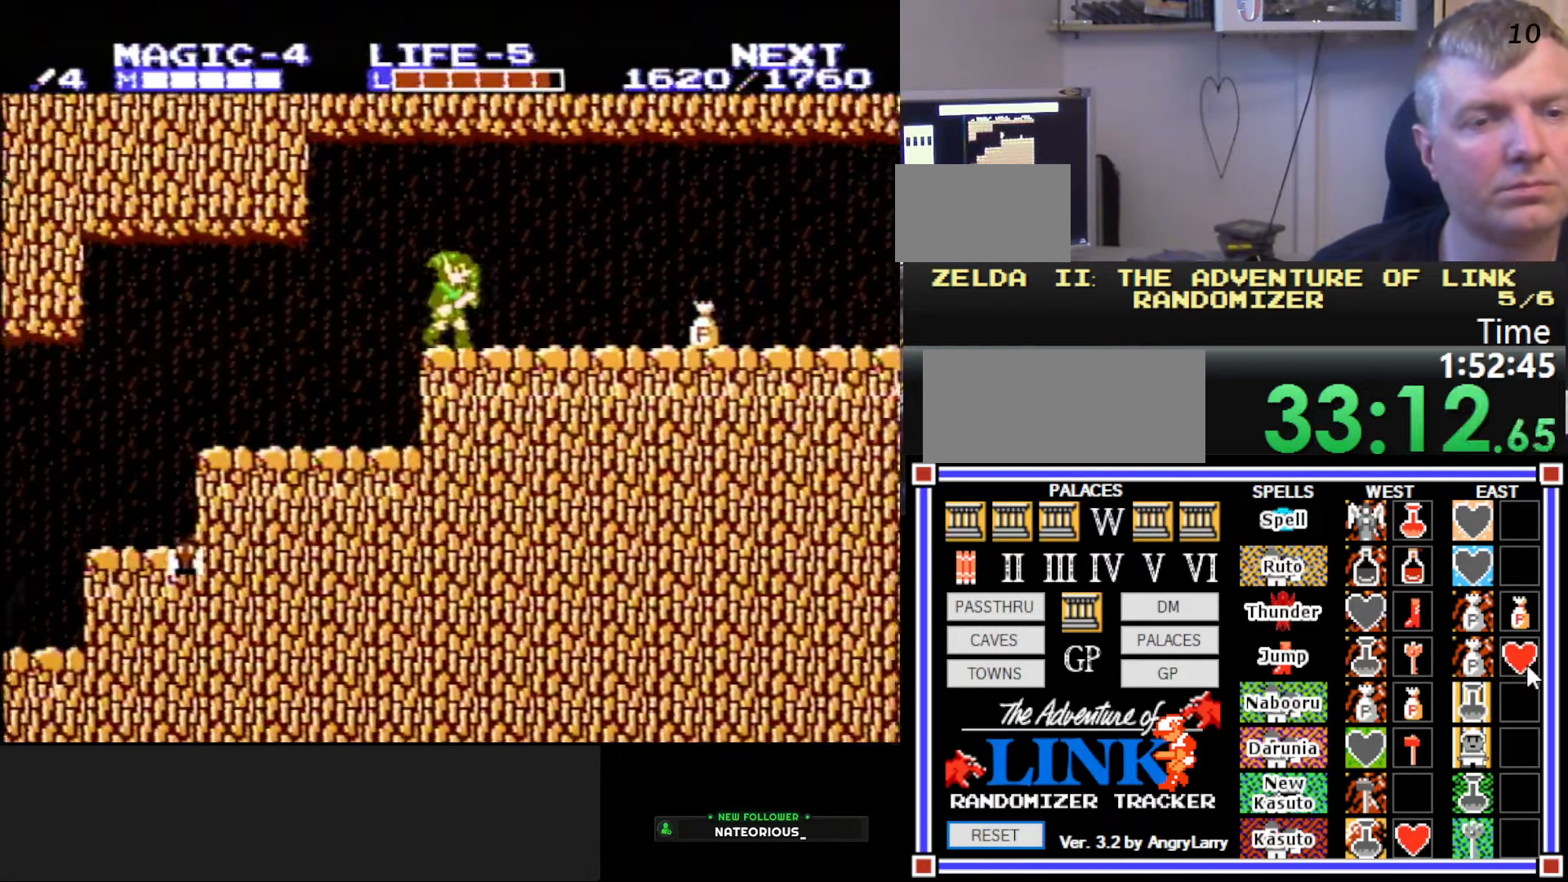
{"buttons": ["DPAD_RIGHT"], "events": []}
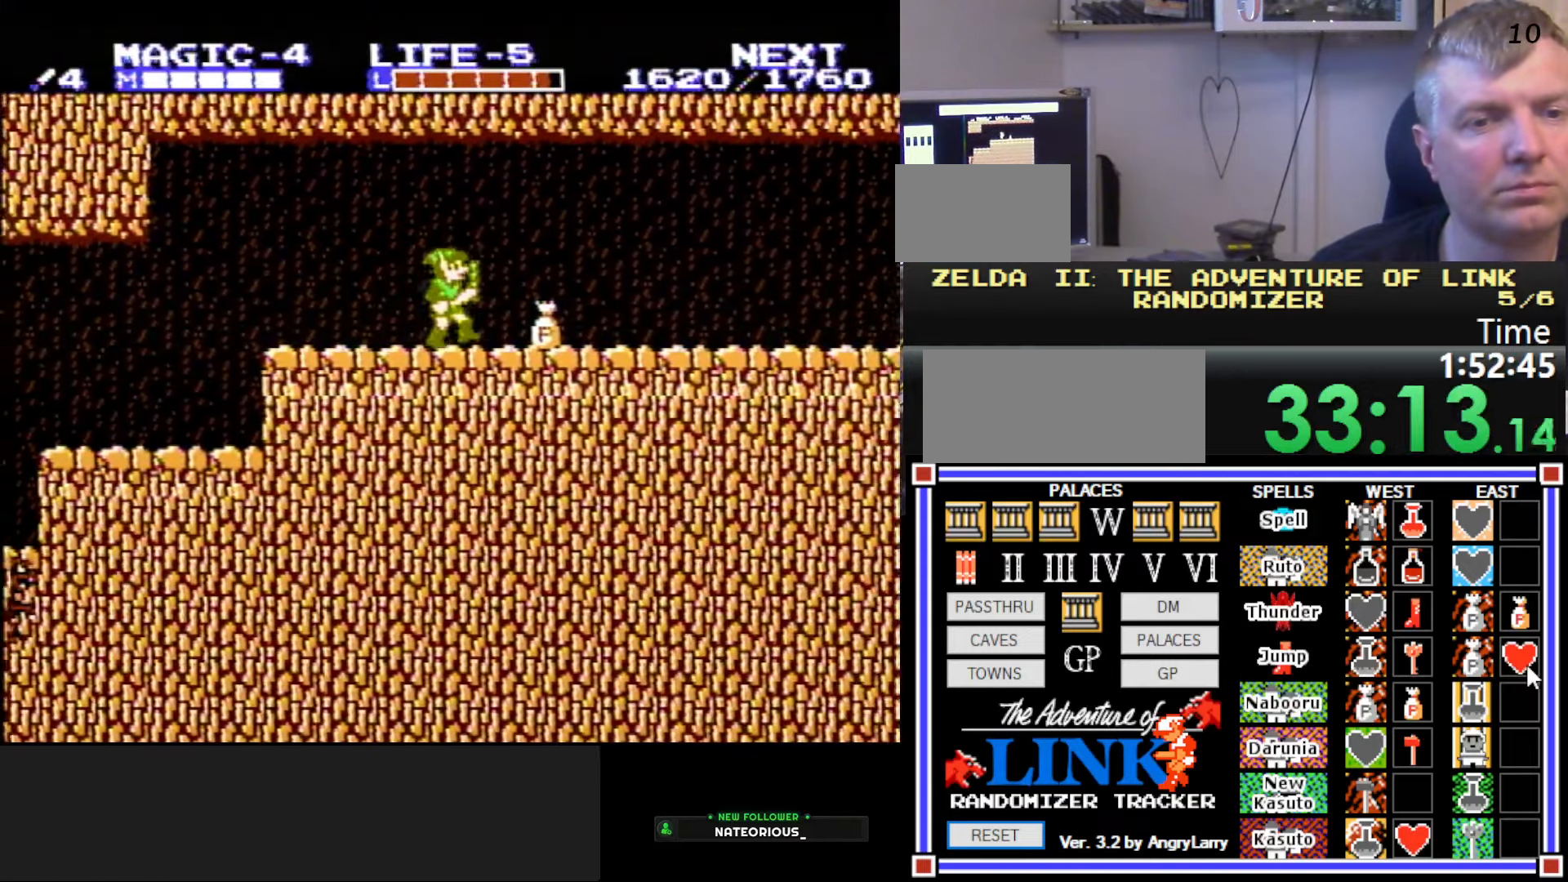
{"buttons": ["DPAD_LEFT"], "events": [[100, "B", "down"], [100, "DPAD_DOWN", "down"], [116, "DPAD_RIGHT", "up"], [150, "DPAD_LEFT", "down"], [200, "DPAD_DOWN", "up"], [250, "B", "up"]]}
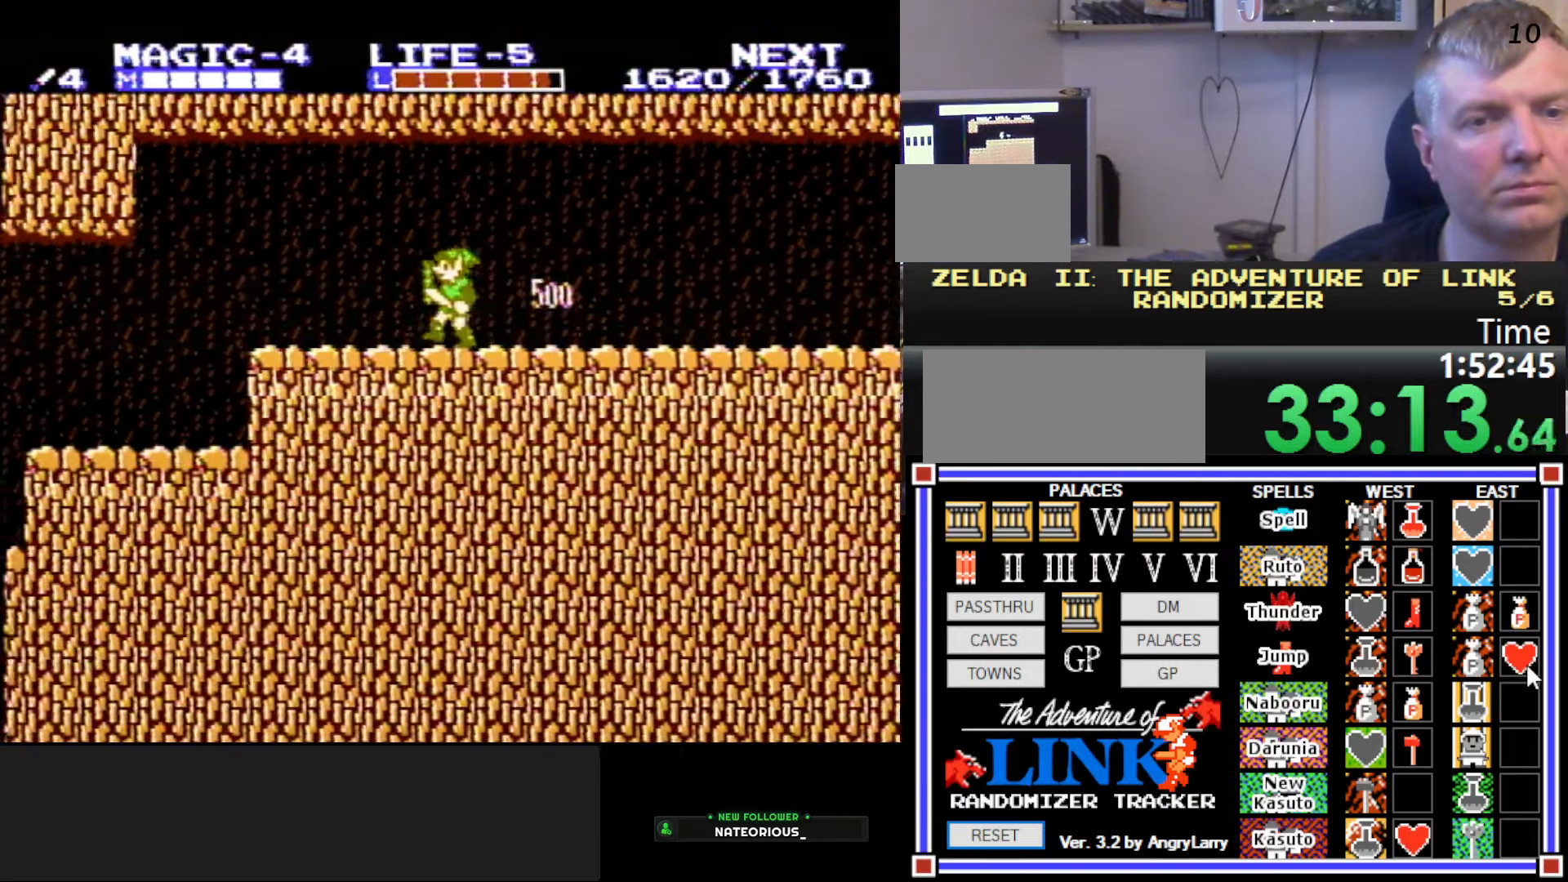
{"buttons": ["DPAD_LEFT"], "events": []}
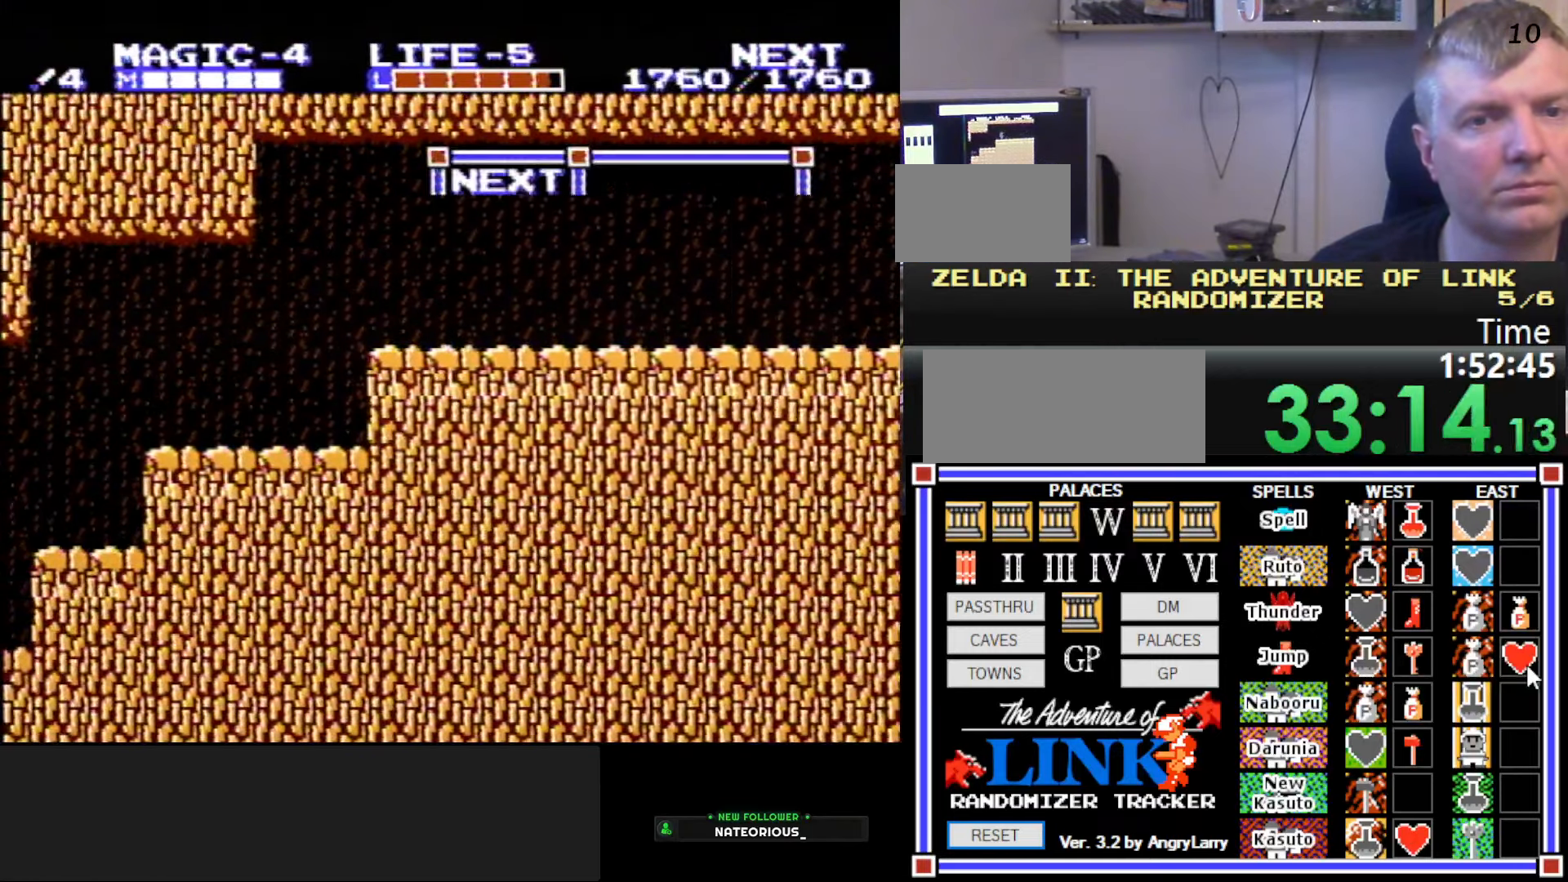
{"buttons": [], "events": [[233, "DPAD_LEFT", "up"]]}